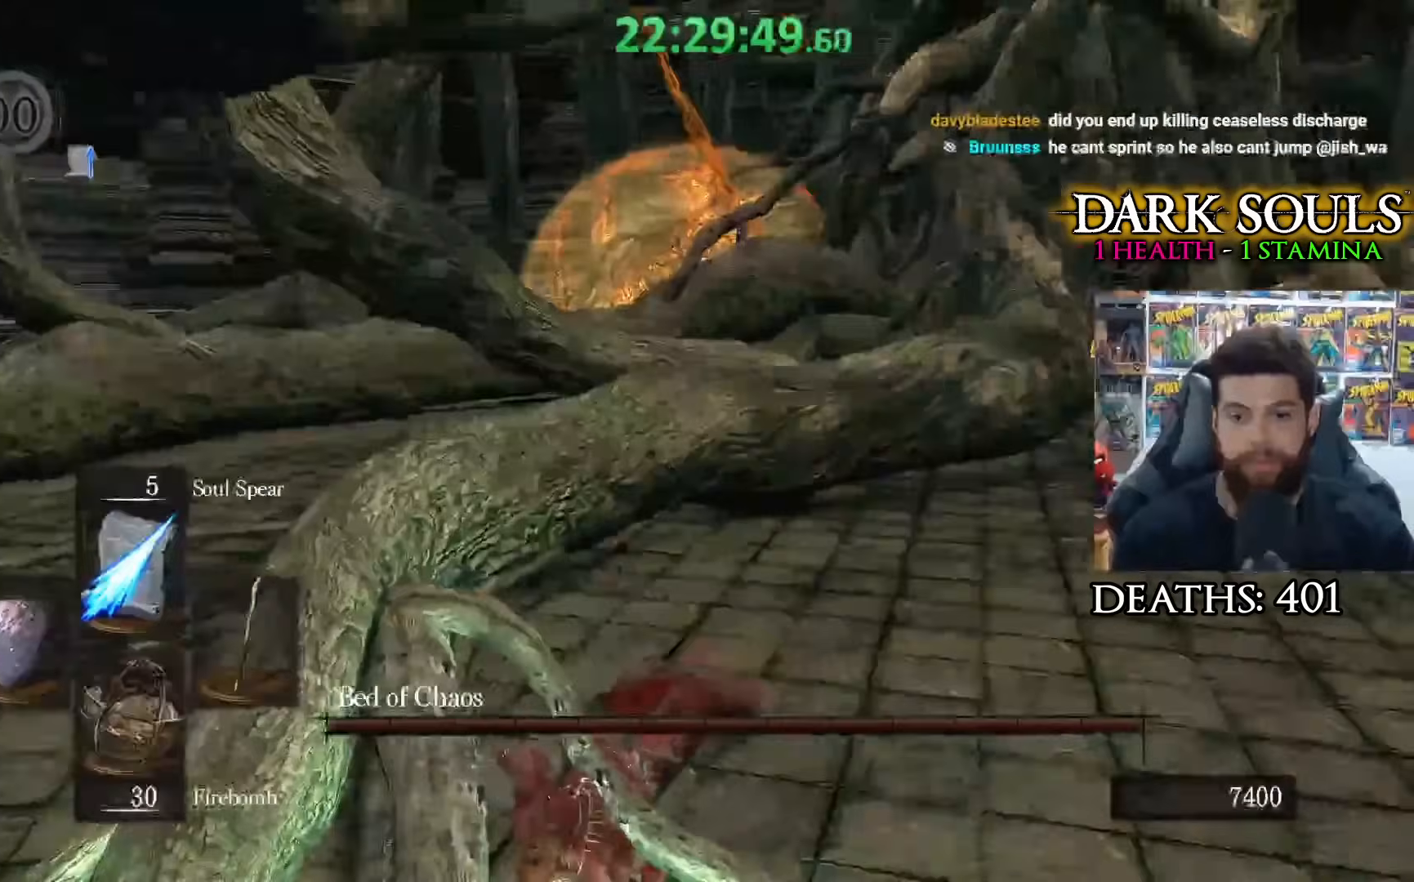
Gameplay with a controller (Xbox layout); each line is a JSON object with the inputs held at the frame after it. "events" lists button and stick changes between this image and that frame as [ms after this image, input, new state], when the widget could be followed in between.
{"buttons": [], "left_stick": "up-right", "right_stick": "center", "events": [[83, "L1", "up"], [200, "right_stick", "right"], [350, "right_stick", "center"]]}
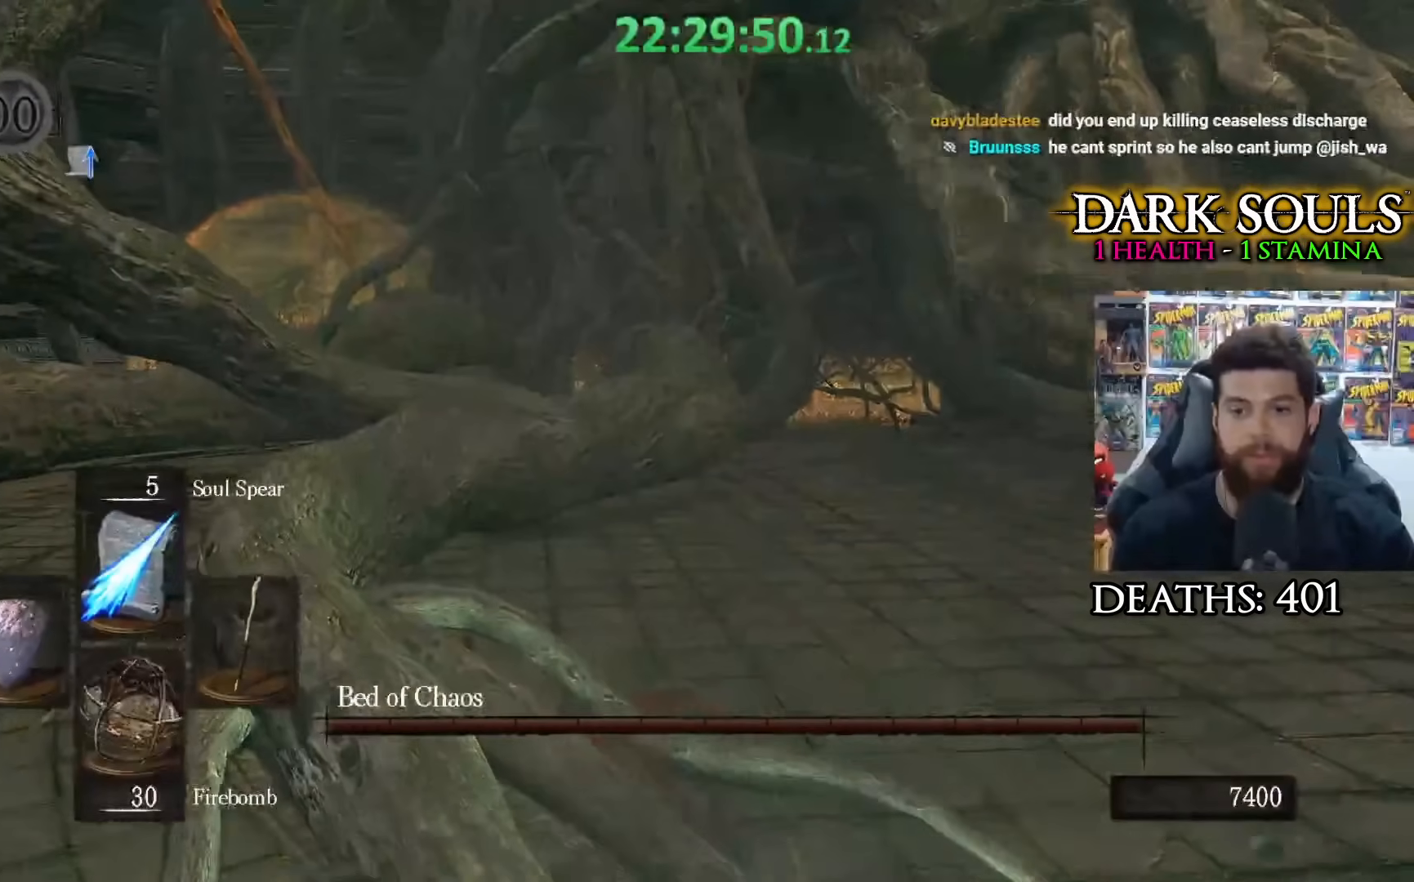
{"buttons": [], "left_stick": "up-left", "right_stick": "center", "events": [[100, "right_stick", "right"], [233, "left_stick", "up"], [283, "right_stick", "center"], [450, "left_stick", "up-left"]]}
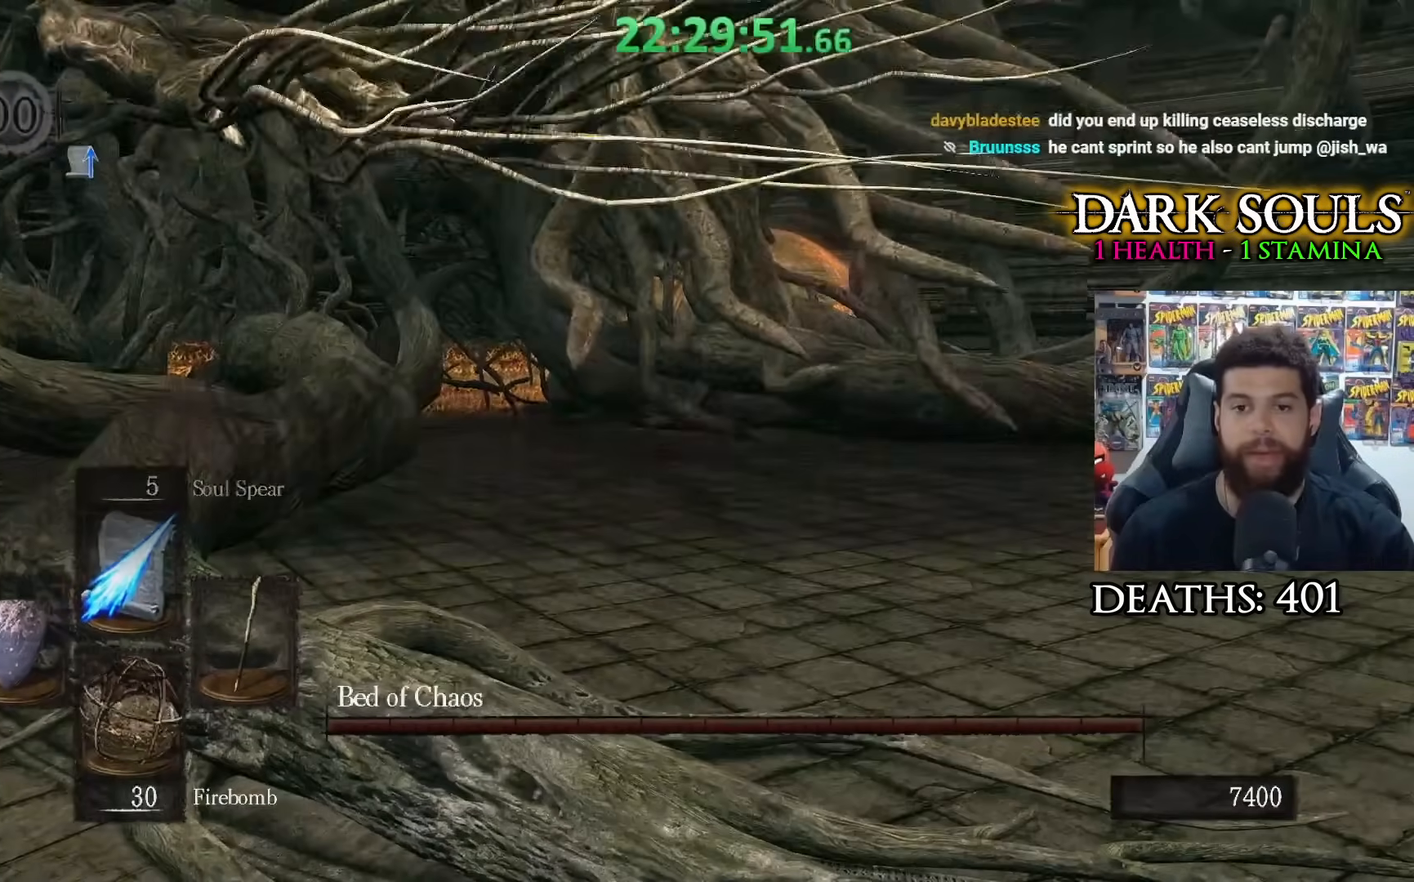
{"buttons": [], "left_stick": "center", "right_stick": "center", "events": [[367, "left_stick", "center"]]}
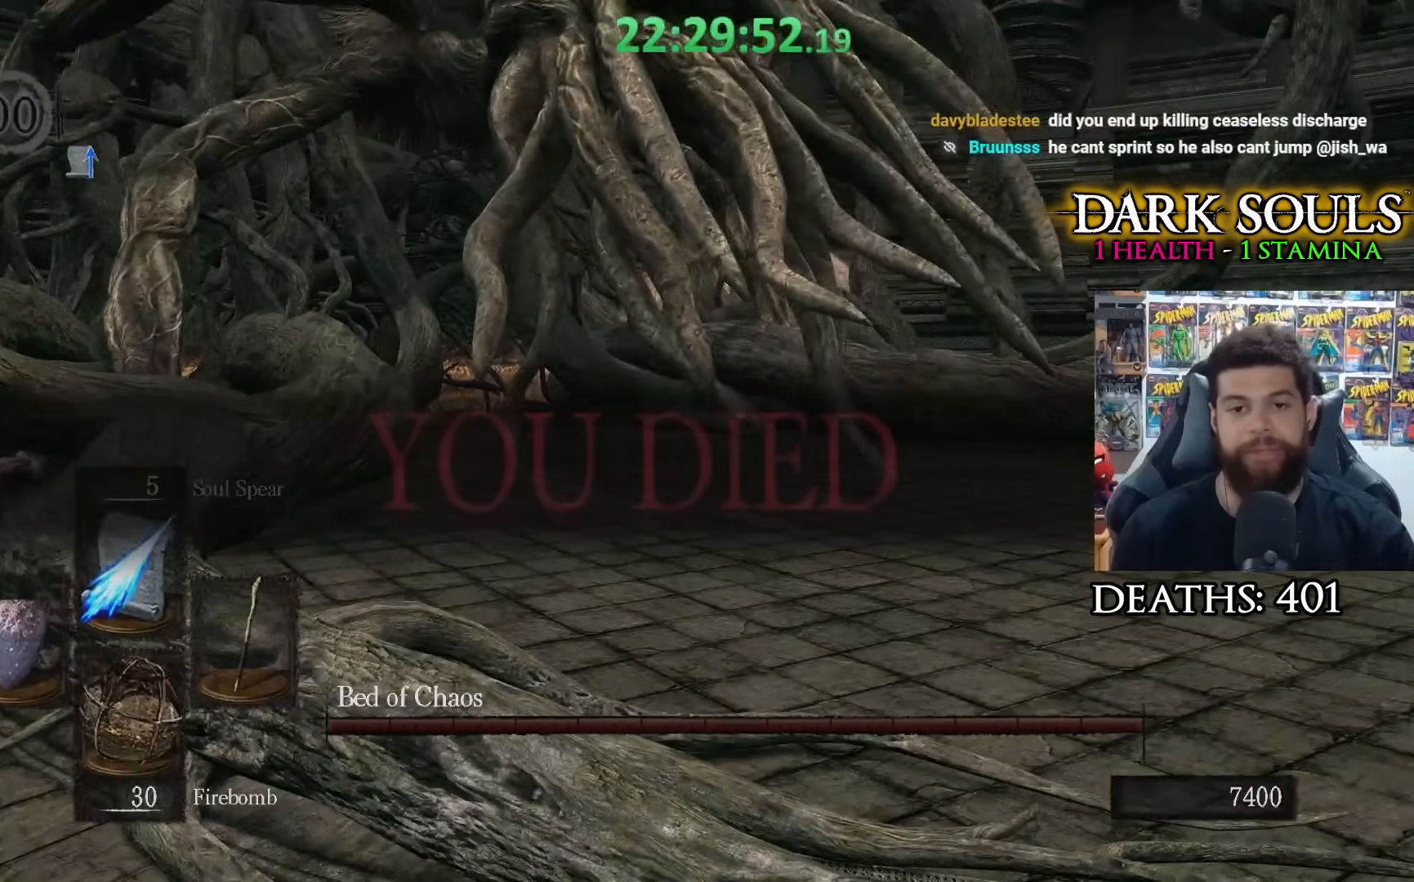
{"buttons": [], "left_stick": "up-left", "right_stick": "left", "events": [[417, "left_stick", "up-left"], [417, "right_stick", "left"]]}
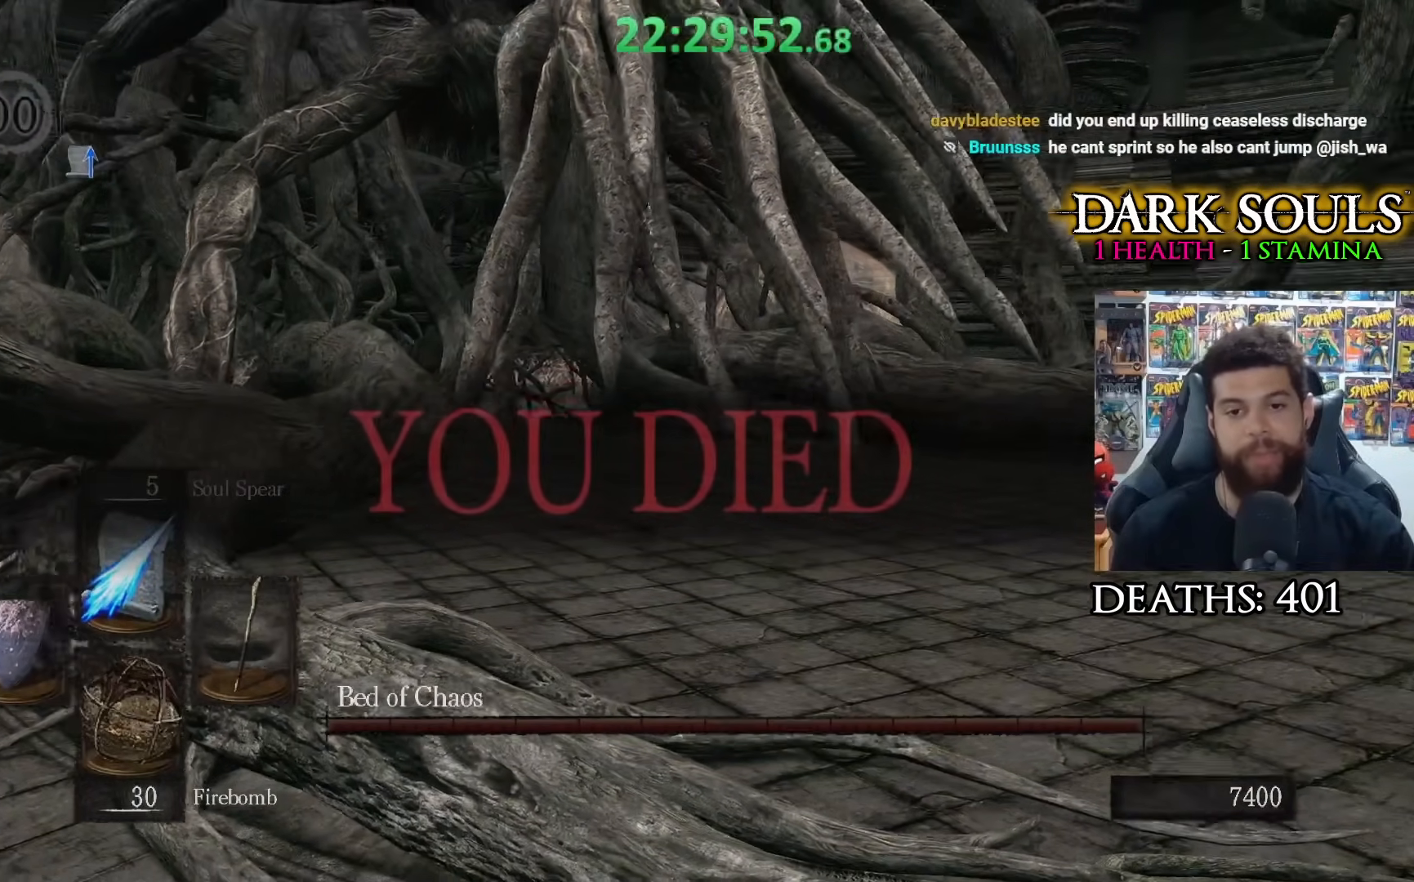
{"buttons": [], "left_stick": "up-left", "right_stick": "center", "events": [[67, "right_stick", "center"]]}
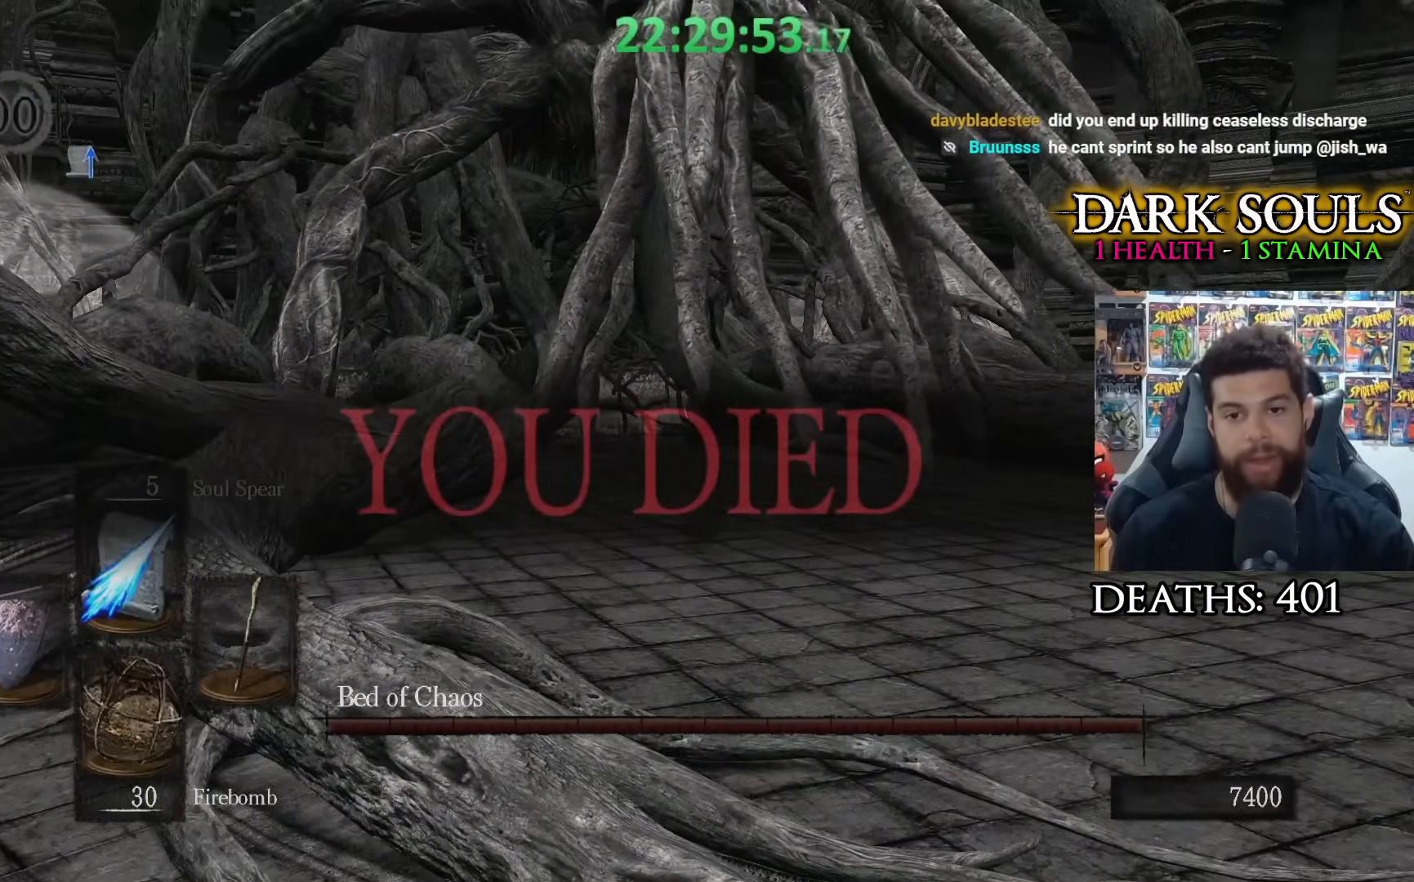
{"buttons": [], "left_stick": "center", "right_stick": "center", "events": [[200, "left_stick", "down-left"], [267, "left_stick", "center"]]}
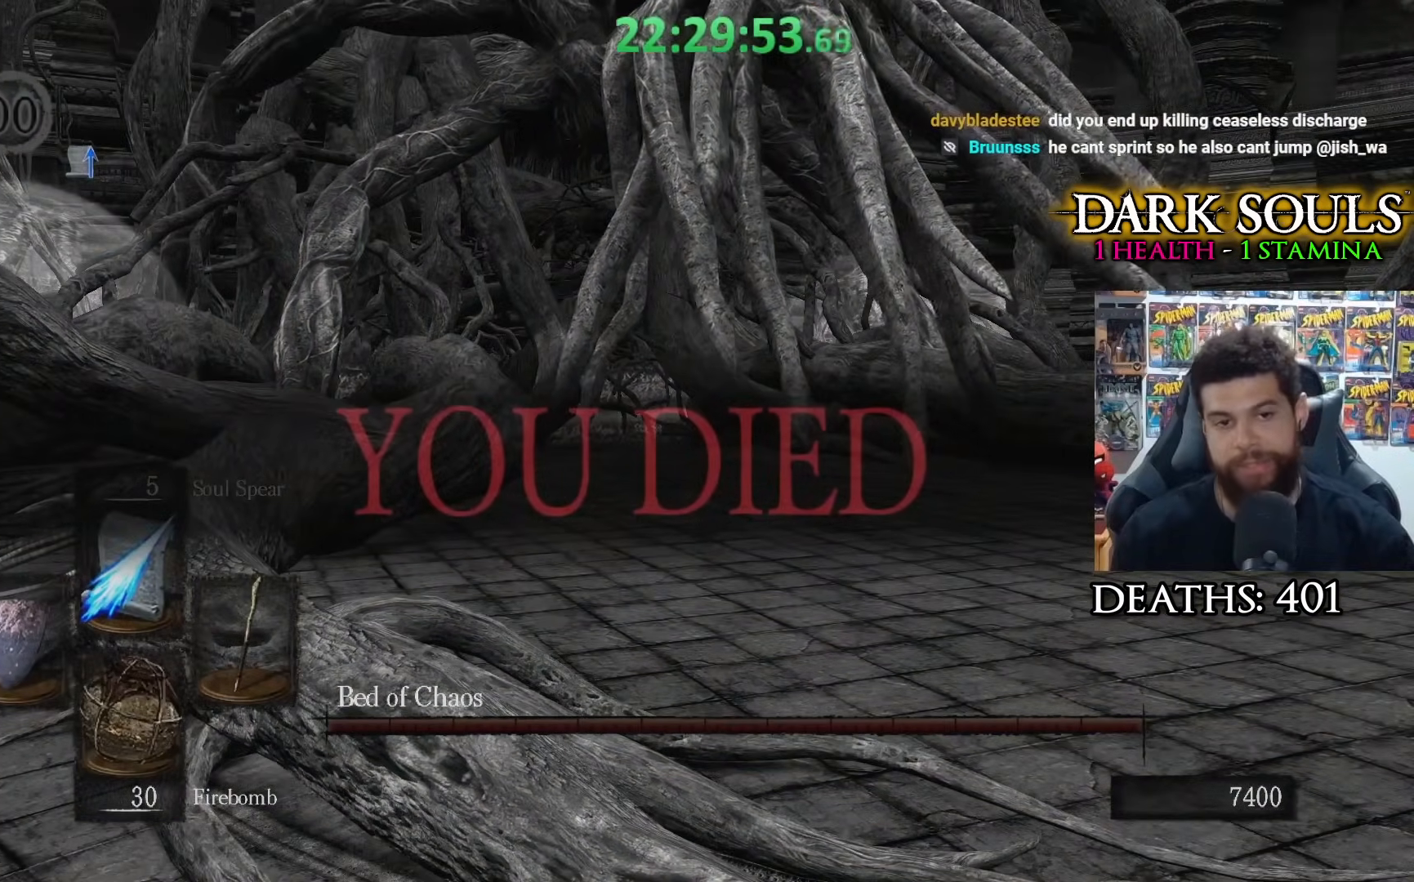
{"buttons": [], "left_stick": "center", "right_stick": "center", "events": []}
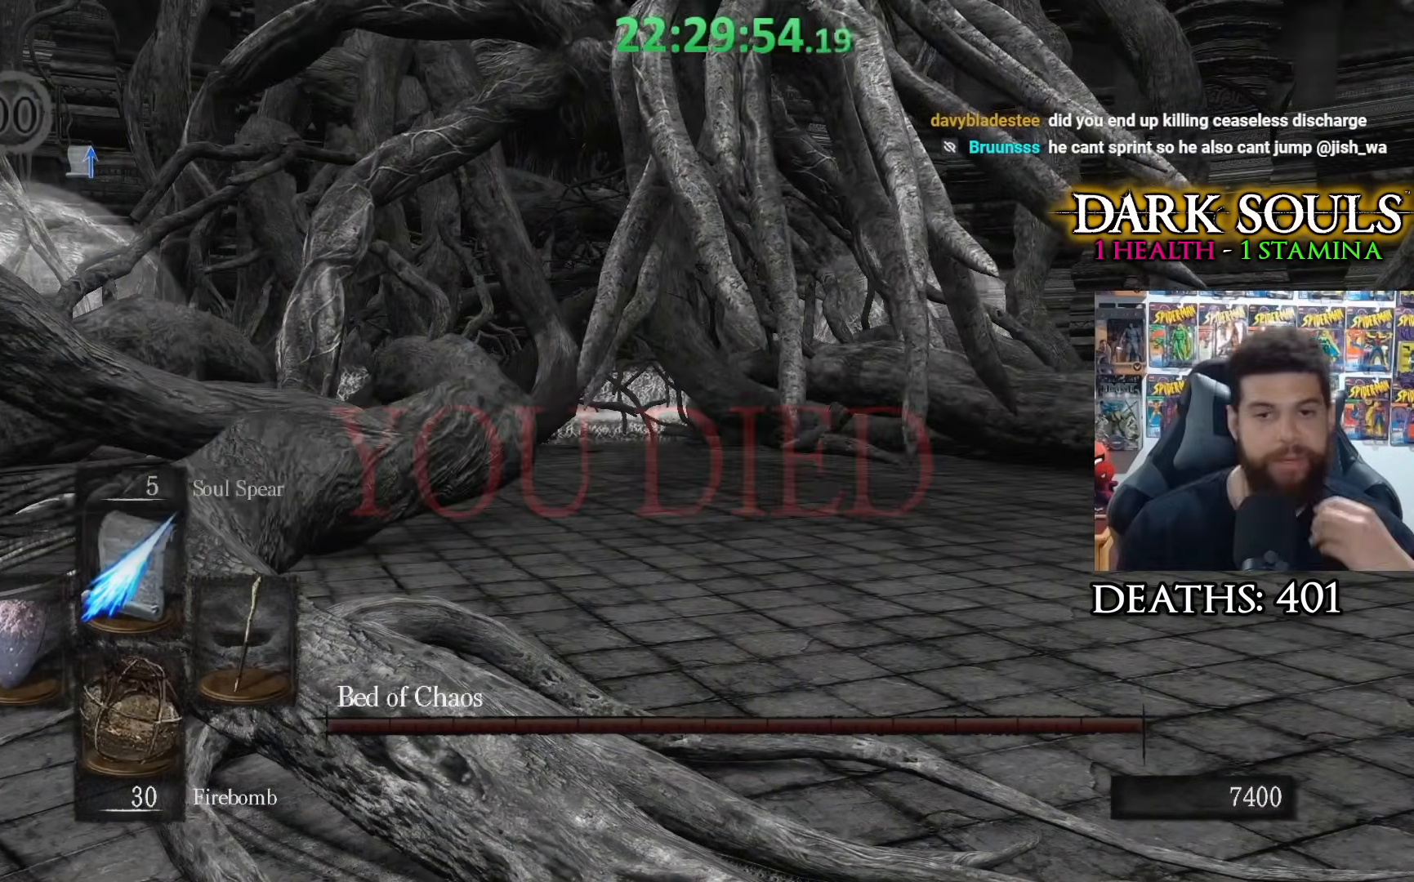
{"buttons": [], "left_stick": "up", "right_stick": "center", "events": [[283, "left_stick", "up-right"], [467, "left_stick", "up"]]}
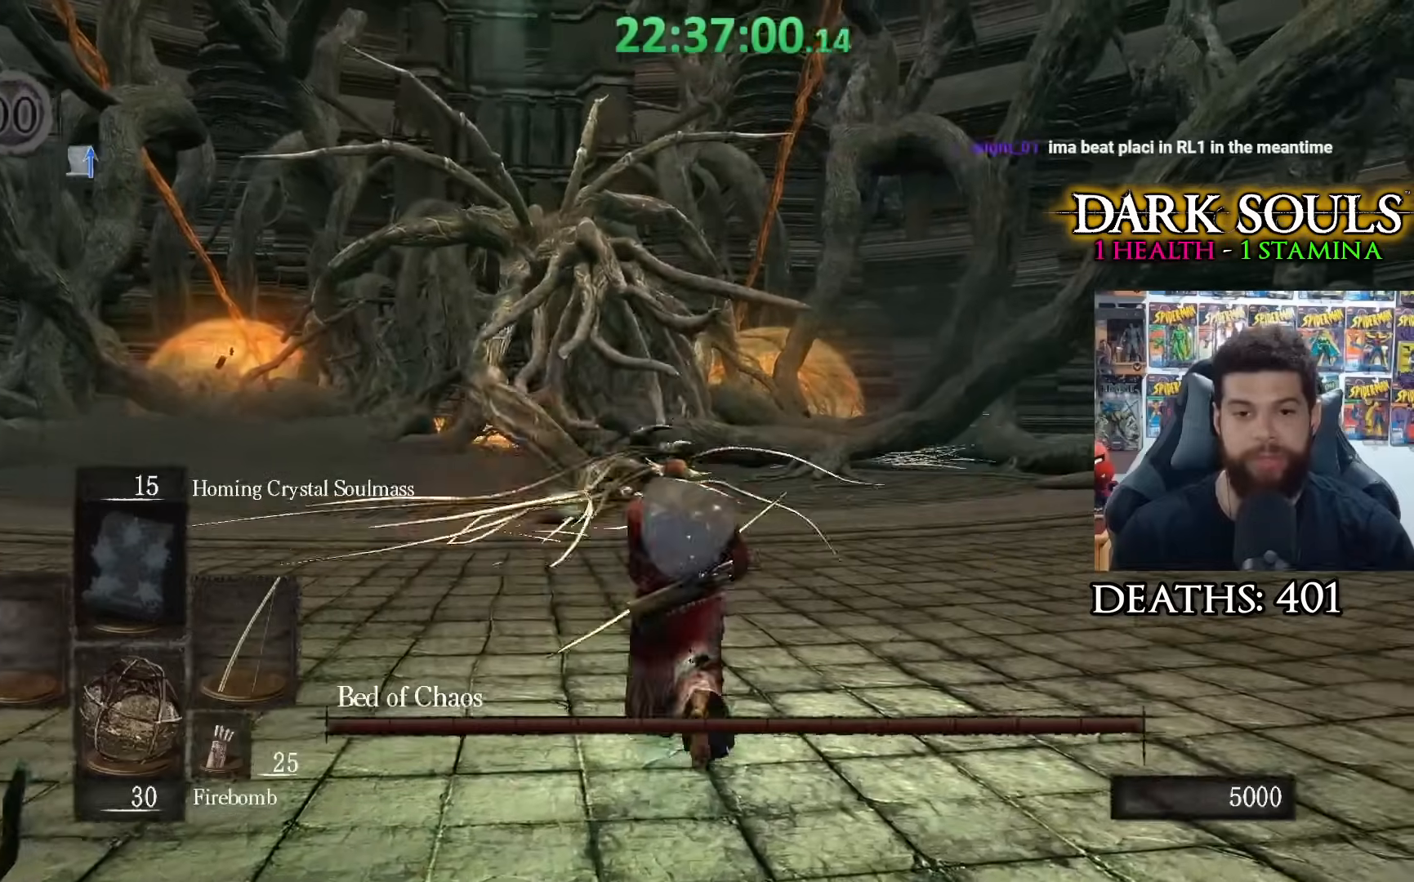
{"buttons": [], "left_stick": "up", "right_stick": "center", "events": [[67, "left_stick", "up-left"], [117, "right_stick", "left"], [250, "right_stick", "center"], [300, "left_stick", "up"]]}
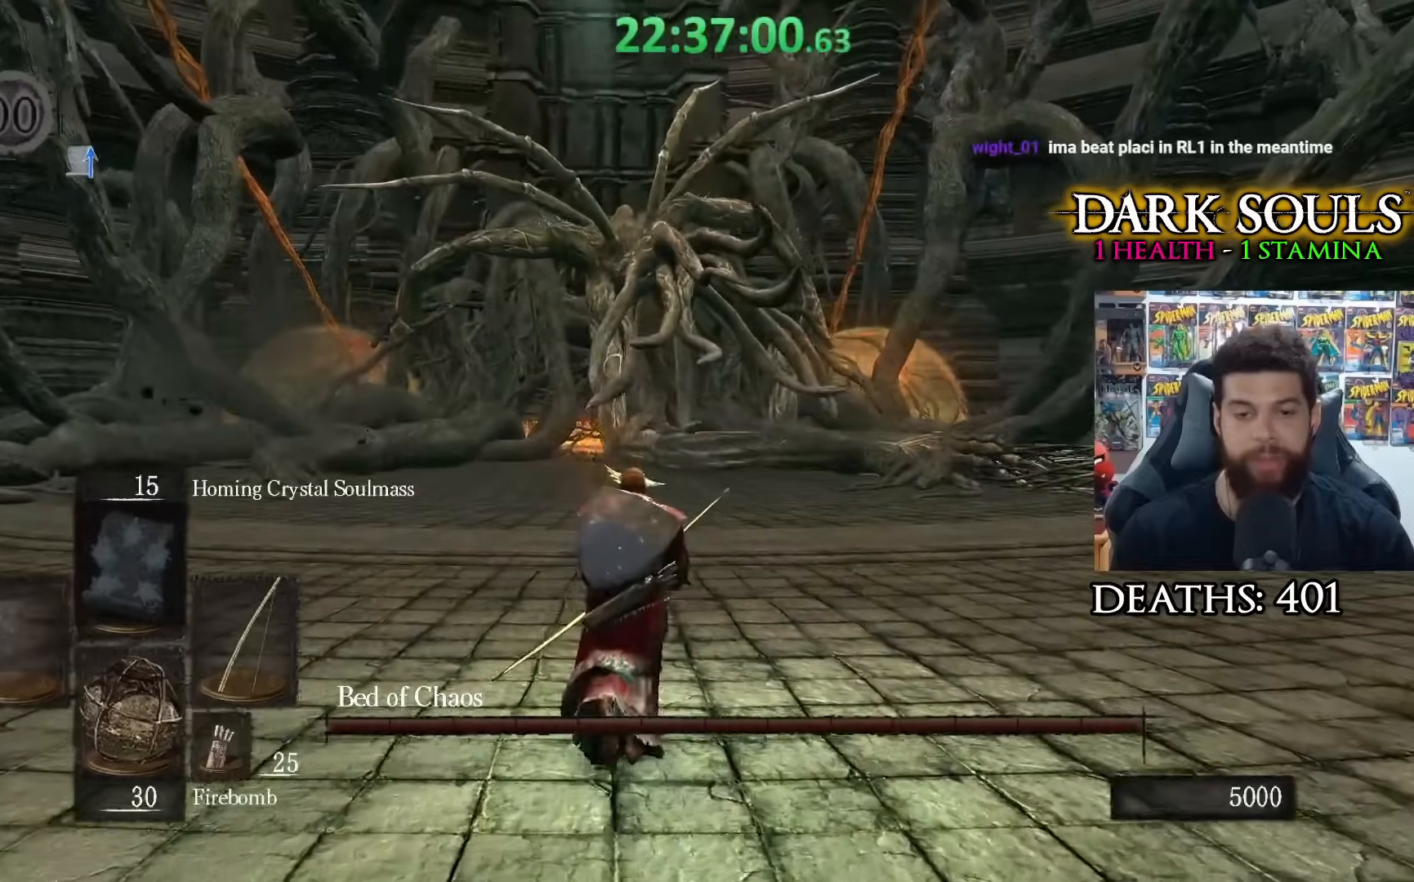
{"buttons": [], "left_stick": "up", "right_stick": "center", "events": []}
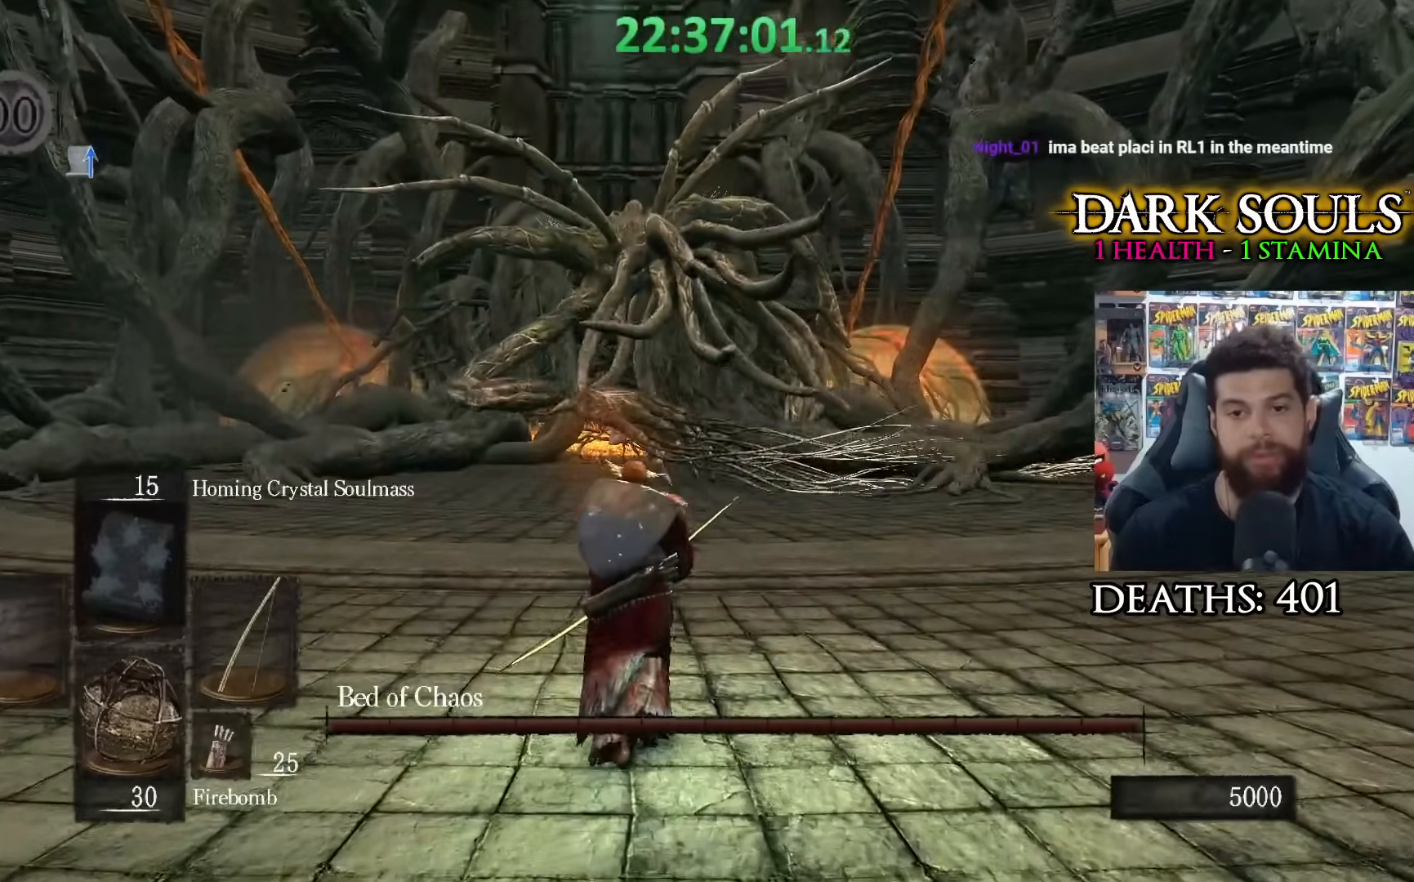
{"buttons": [], "left_stick": "up", "right_stick": "center", "events": []}
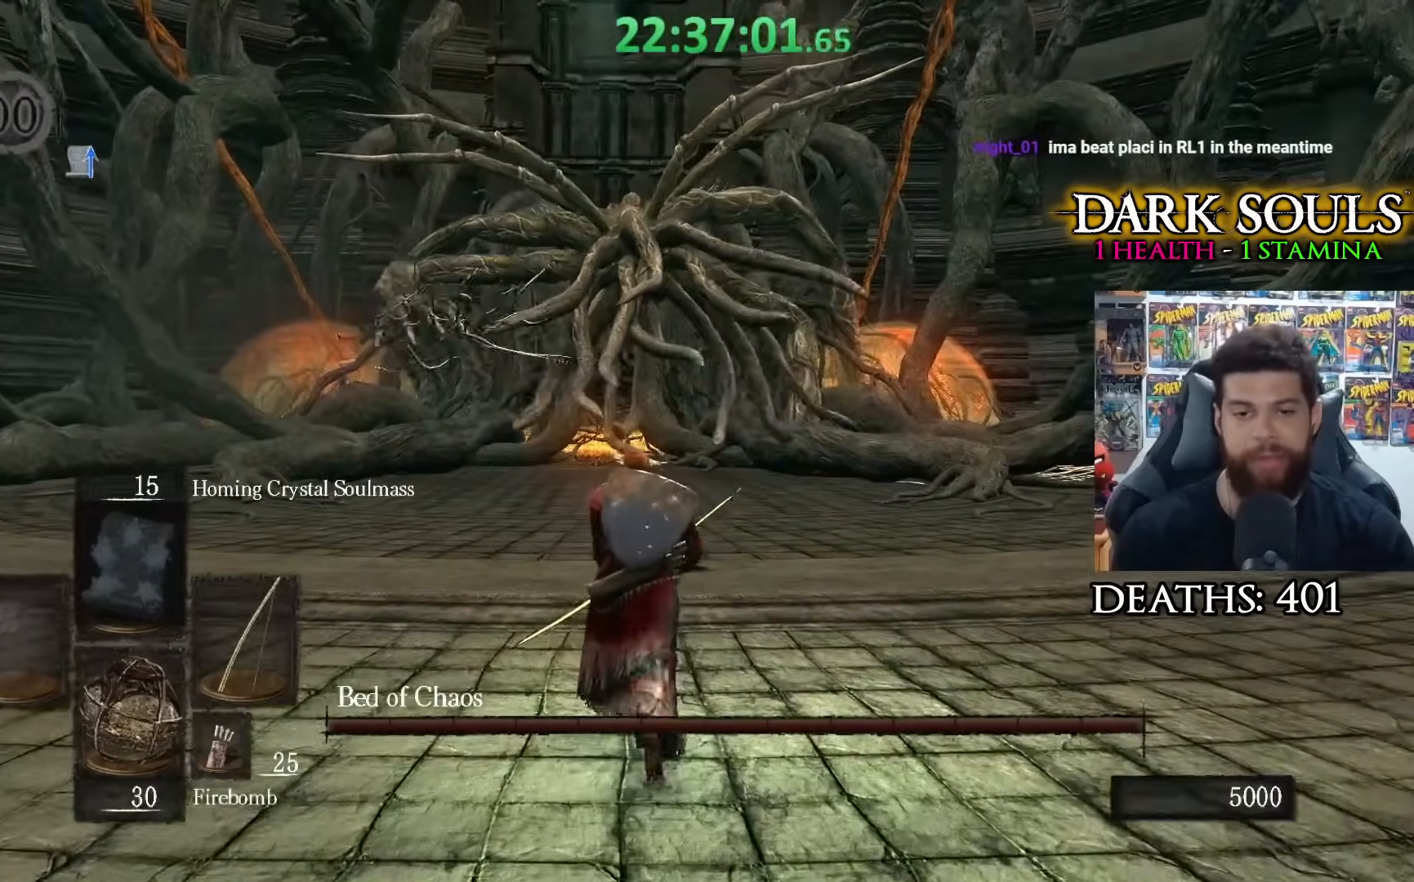
{"buttons": [], "left_stick": "down-left", "right_stick": "center", "events": [[267, "left_stick", "left"], [367, "left_stick", "down-left"]]}
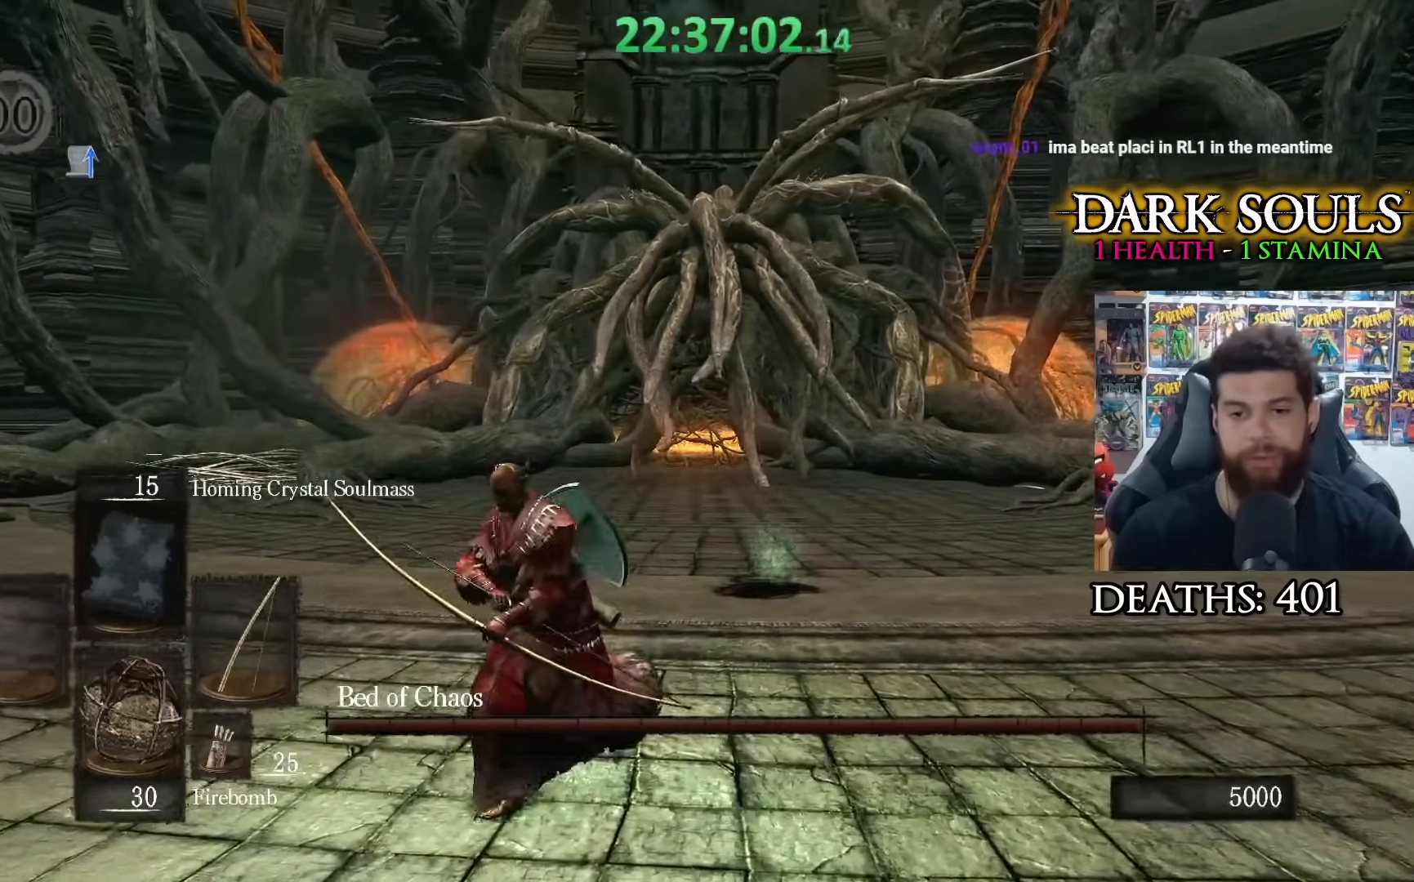
{"buttons": [], "left_stick": "down", "right_stick": "right", "events": [[50, "left_stick", "down"], [200, "right_stick", "right"], [267, "right_stick", "center"], [500, "right_stick", "right"]]}
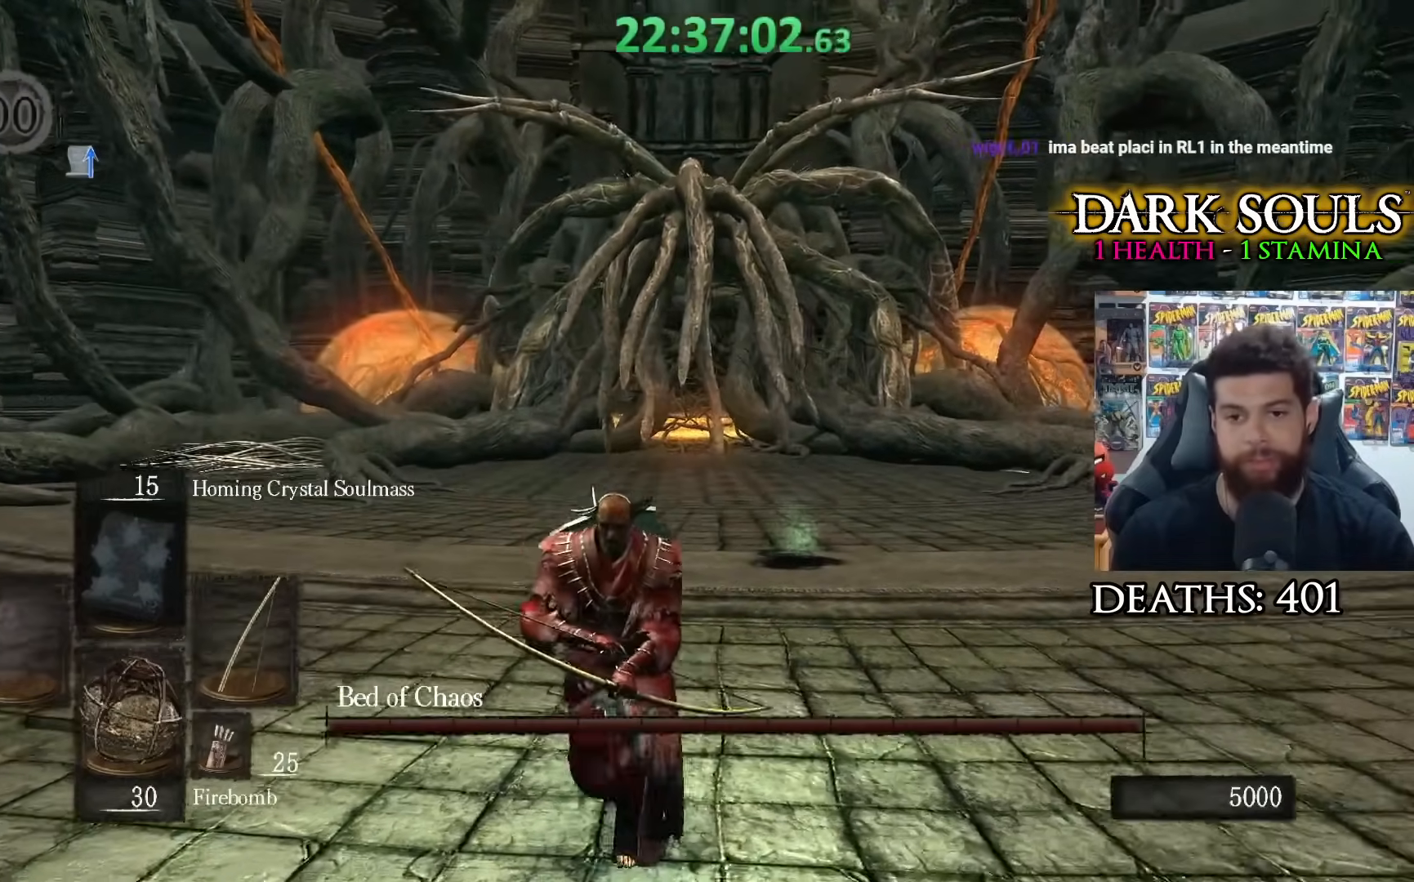
{"buttons": [], "left_stick": "center", "right_stick": "center", "events": [[100, "right_stick", "center"], [217, "left_stick", "center"]]}
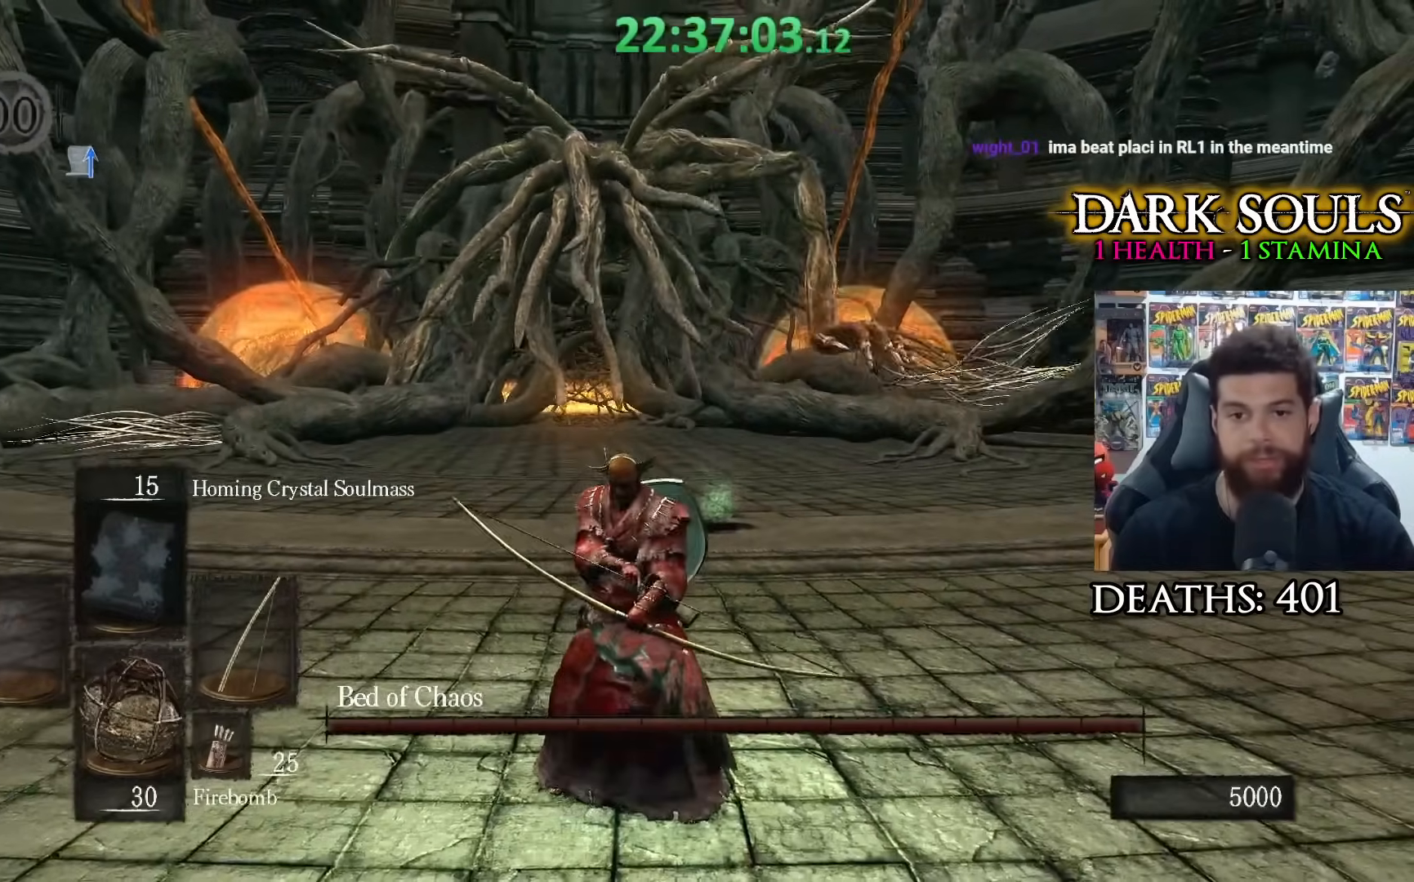
{"buttons": [], "left_stick": "down", "right_stick": "center", "events": [[100, "left_stick", "down"]]}
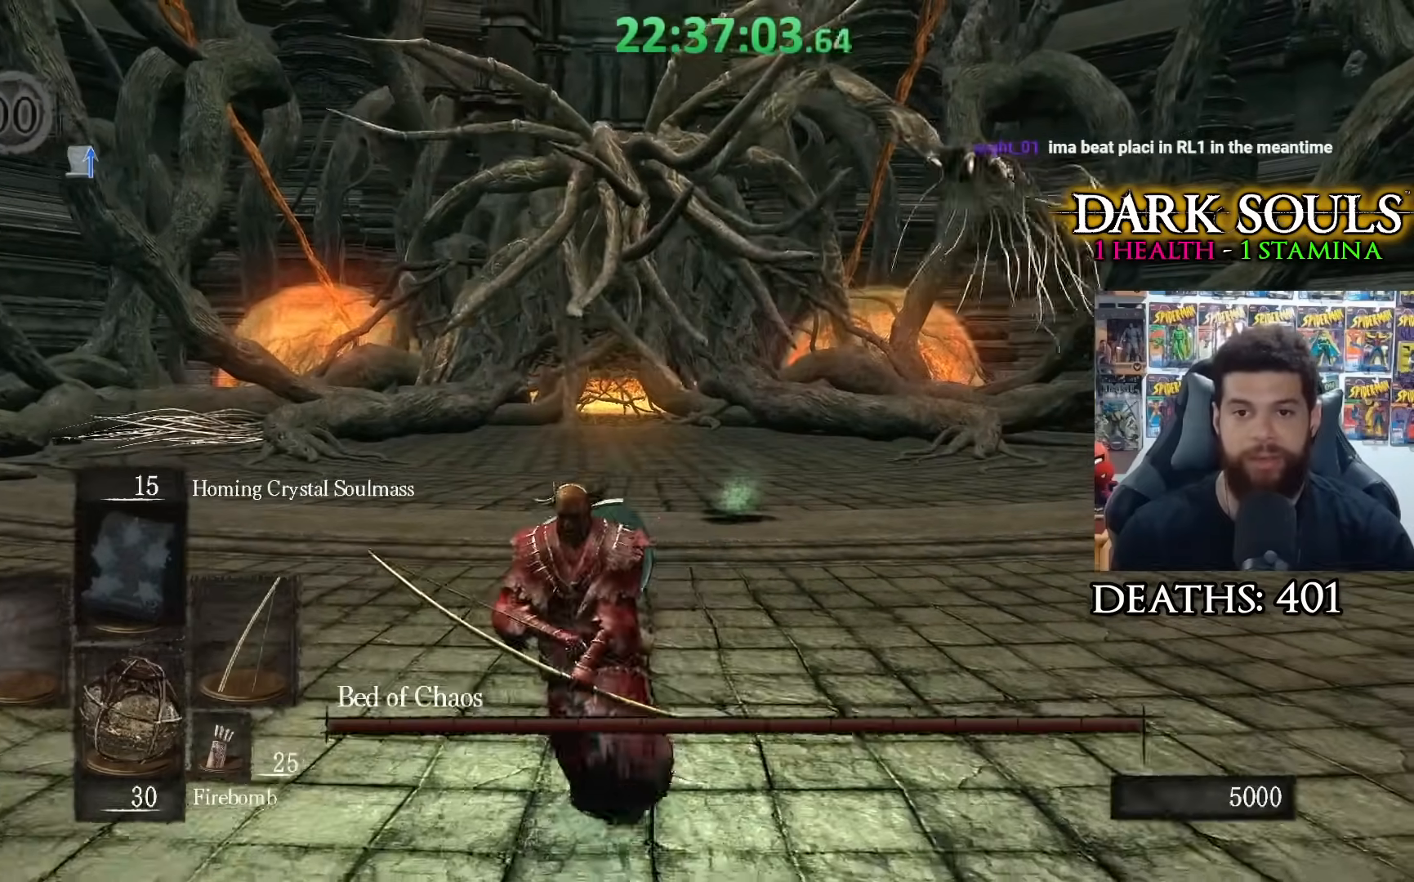
{"buttons": [], "left_stick": "down", "right_stick": "center", "events": [[167, "left_stick", "center"], [267, "left_stick", "down"]]}
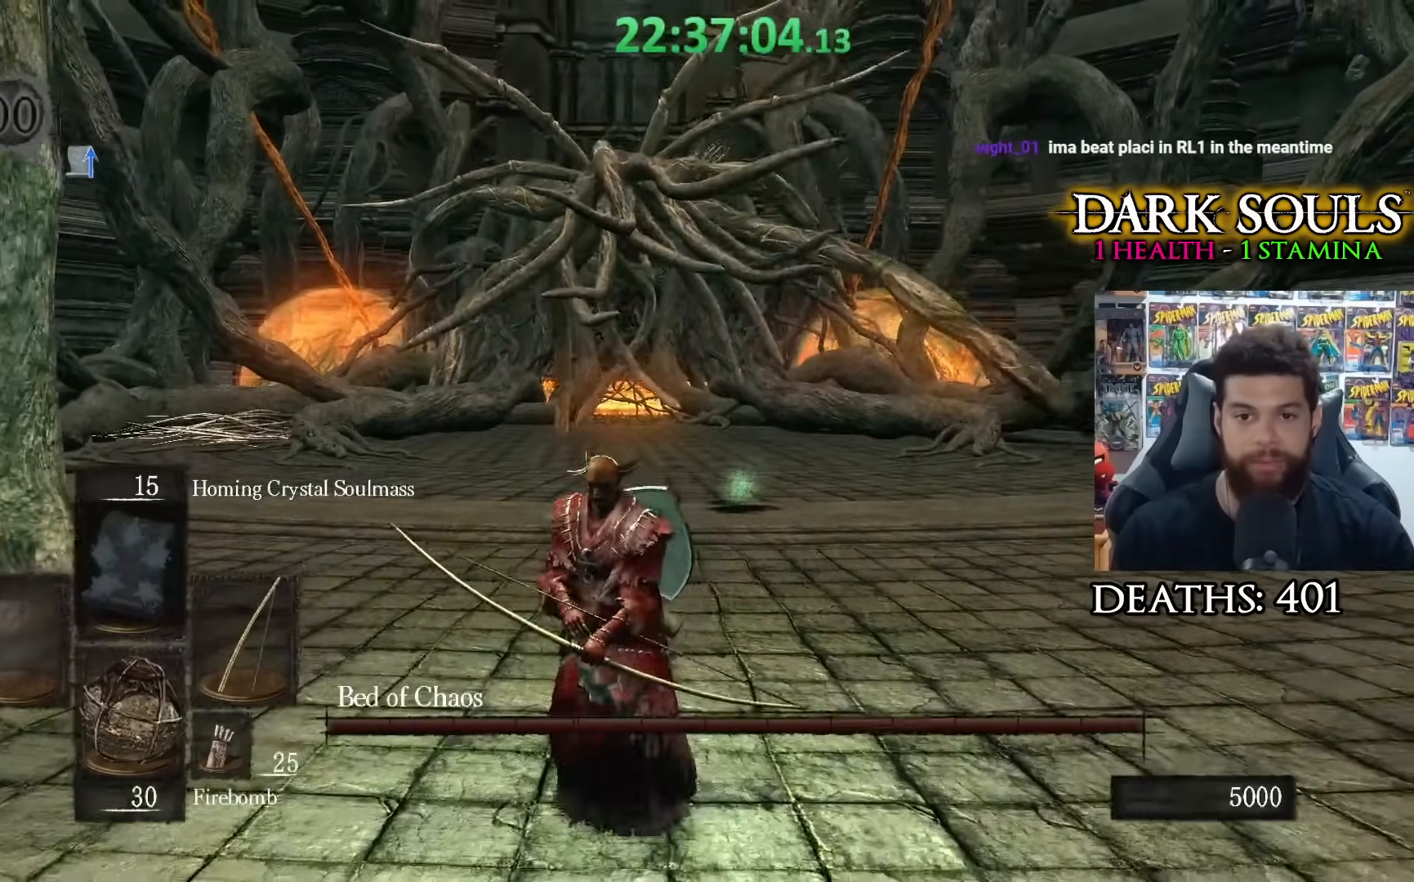
{"buttons": [], "left_stick": "up", "right_stick": "center", "events": [[117, "left_stick", "down-right"], [217, "left_stick", "right"], [367, "left_stick", "up-right"], [467, "left_stick", "up"]]}
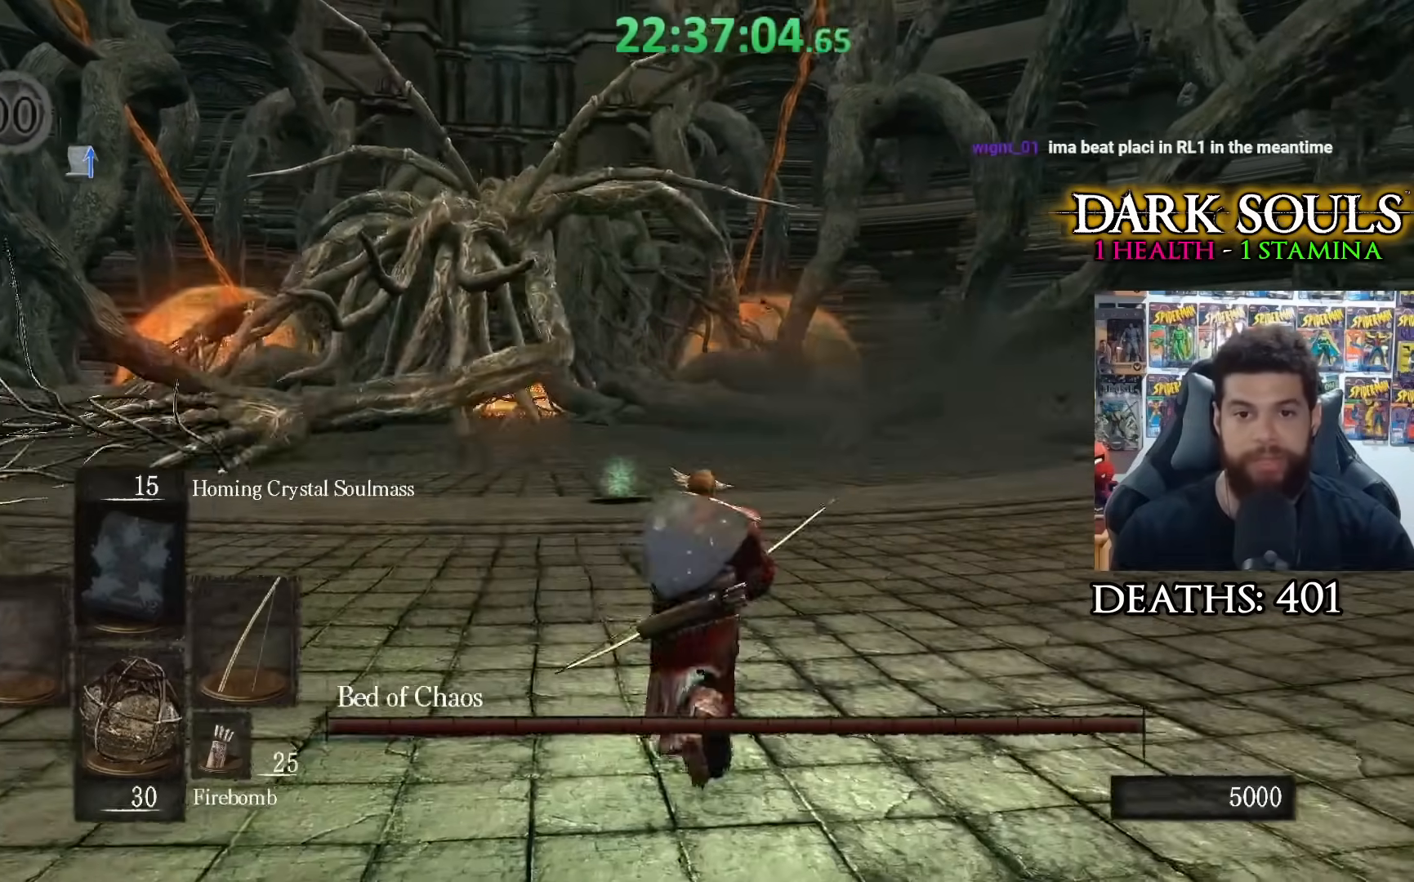
{"buttons": [], "left_stick": "down", "right_stick": "center", "events": [[17, "left_stick", "up-left"], [150, "left_stick", "down-left"], [300, "left_stick", "down"]]}
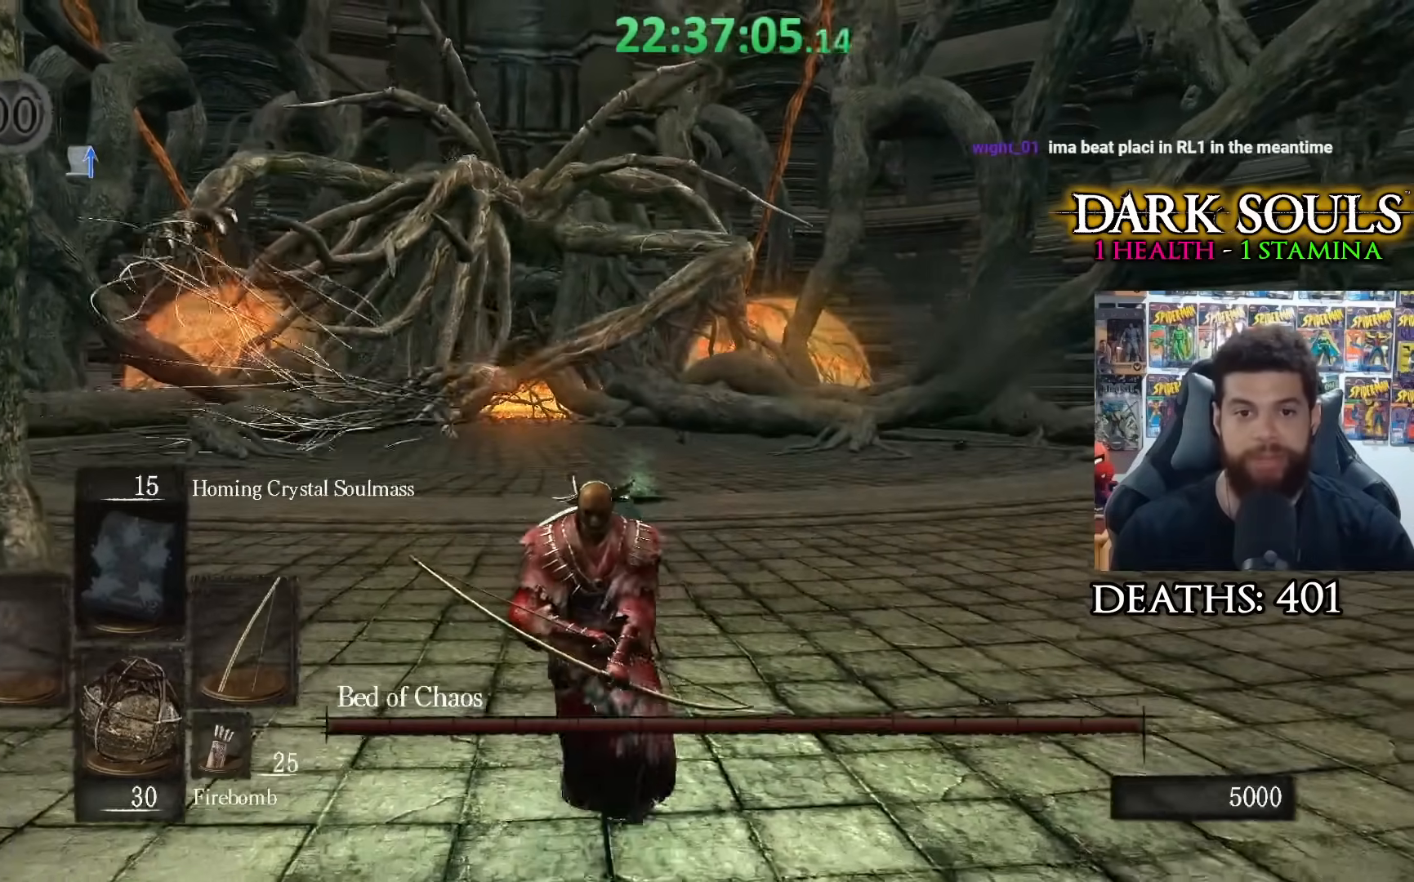
{"buttons": [], "left_stick": "right", "right_stick": "center", "events": [[300, "left_stick", "right"]]}
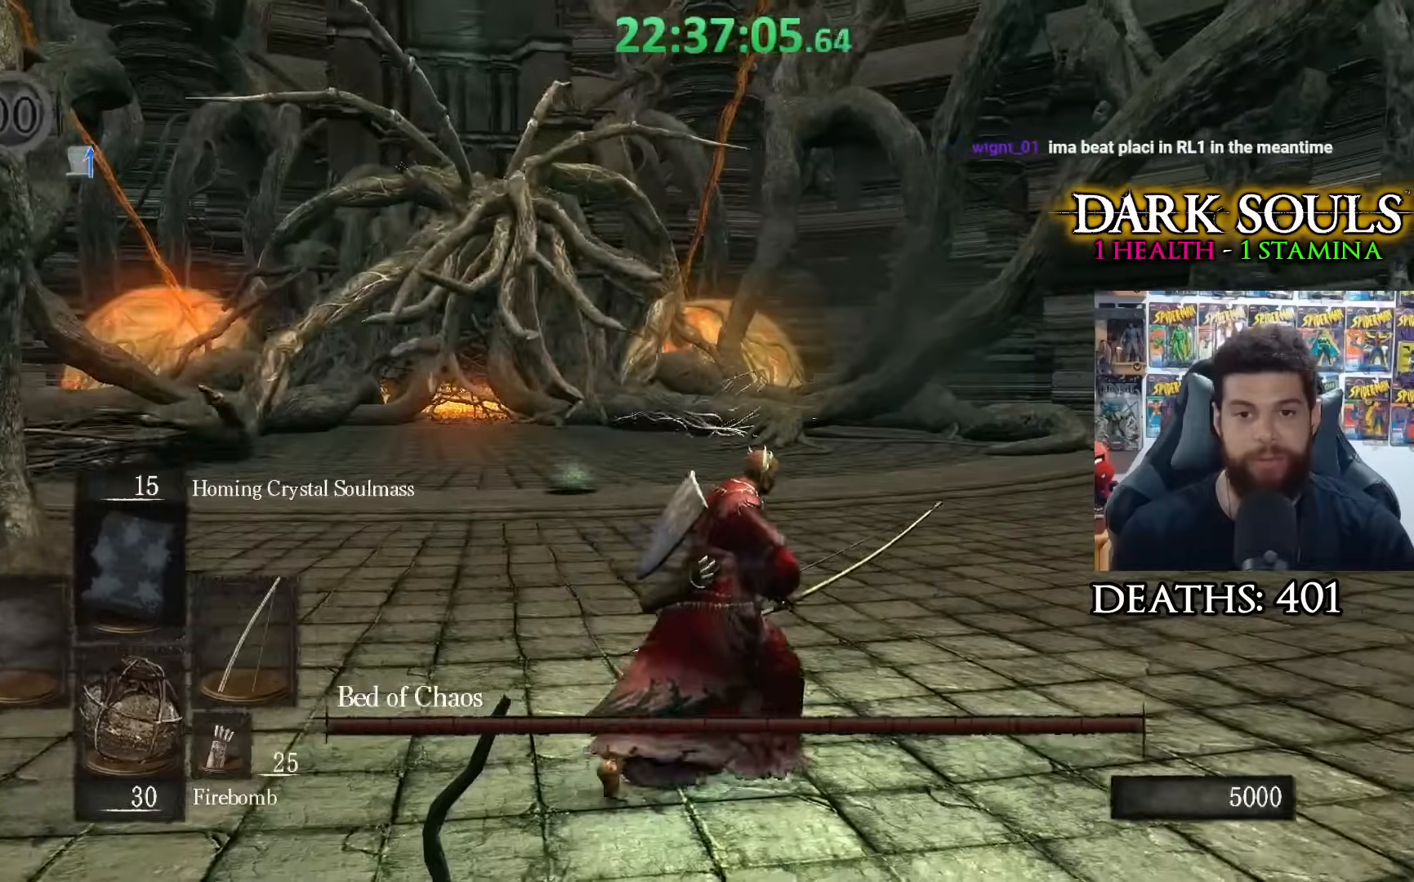
{"buttons": [], "left_stick": "up-left", "right_stick": "center", "events": [[17, "left_stick", "up-right"], [117, "left_stick", "up"], [117, "right_stick", "left"], [217, "right_stick", "center"], [417, "left_stick", "up-left"]]}
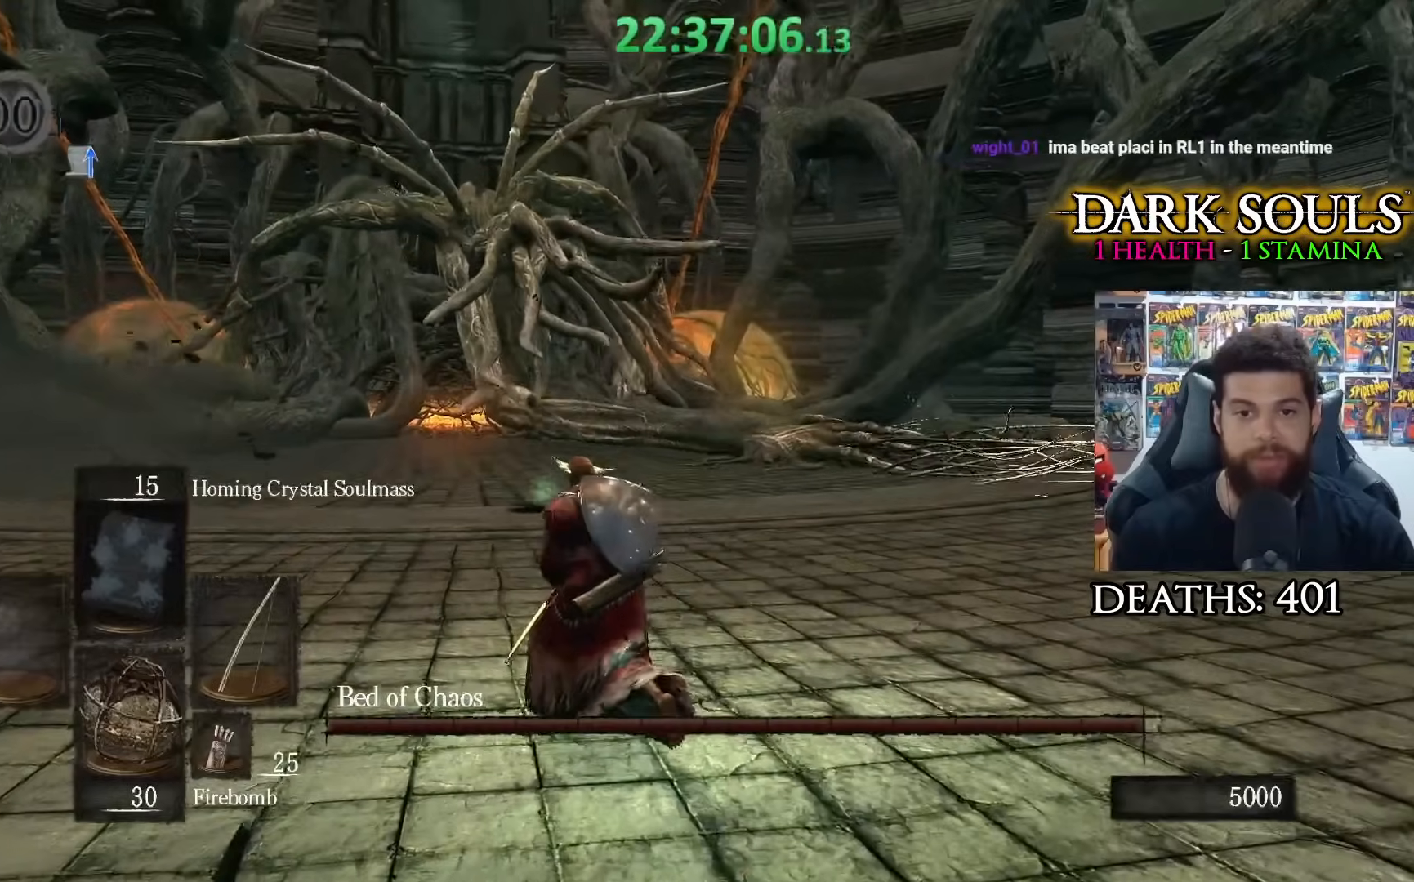
{"buttons": [], "left_stick": "up", "right_stick": "left", "events": [[167, "left_stick", "up"], [400, "right_stick", "left"]]}
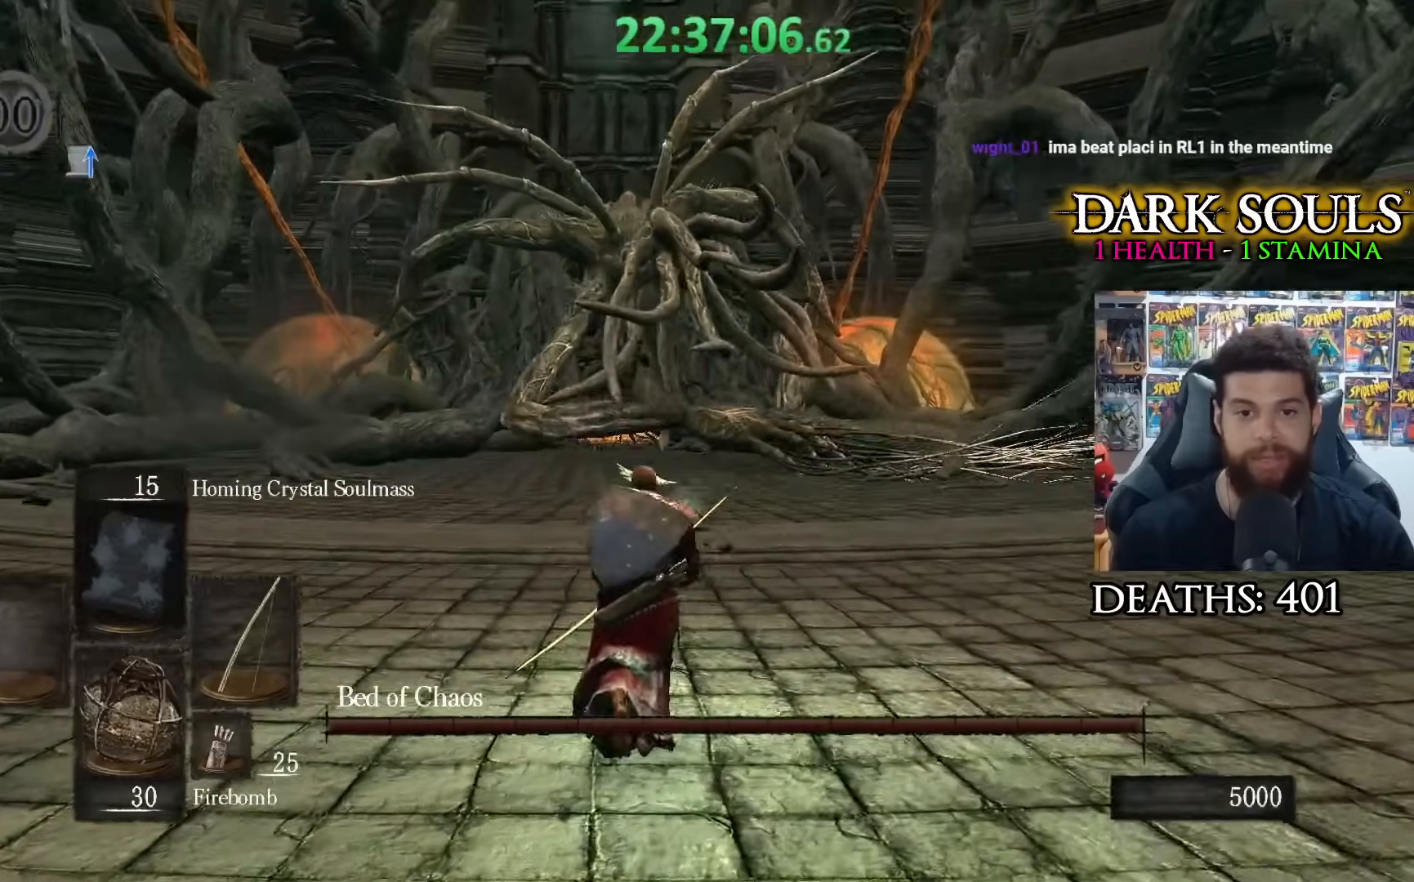
{"buttons": [], "left_stick": "up", "right_stick": "center", "events": [[17, "right_stick", "center"]]}
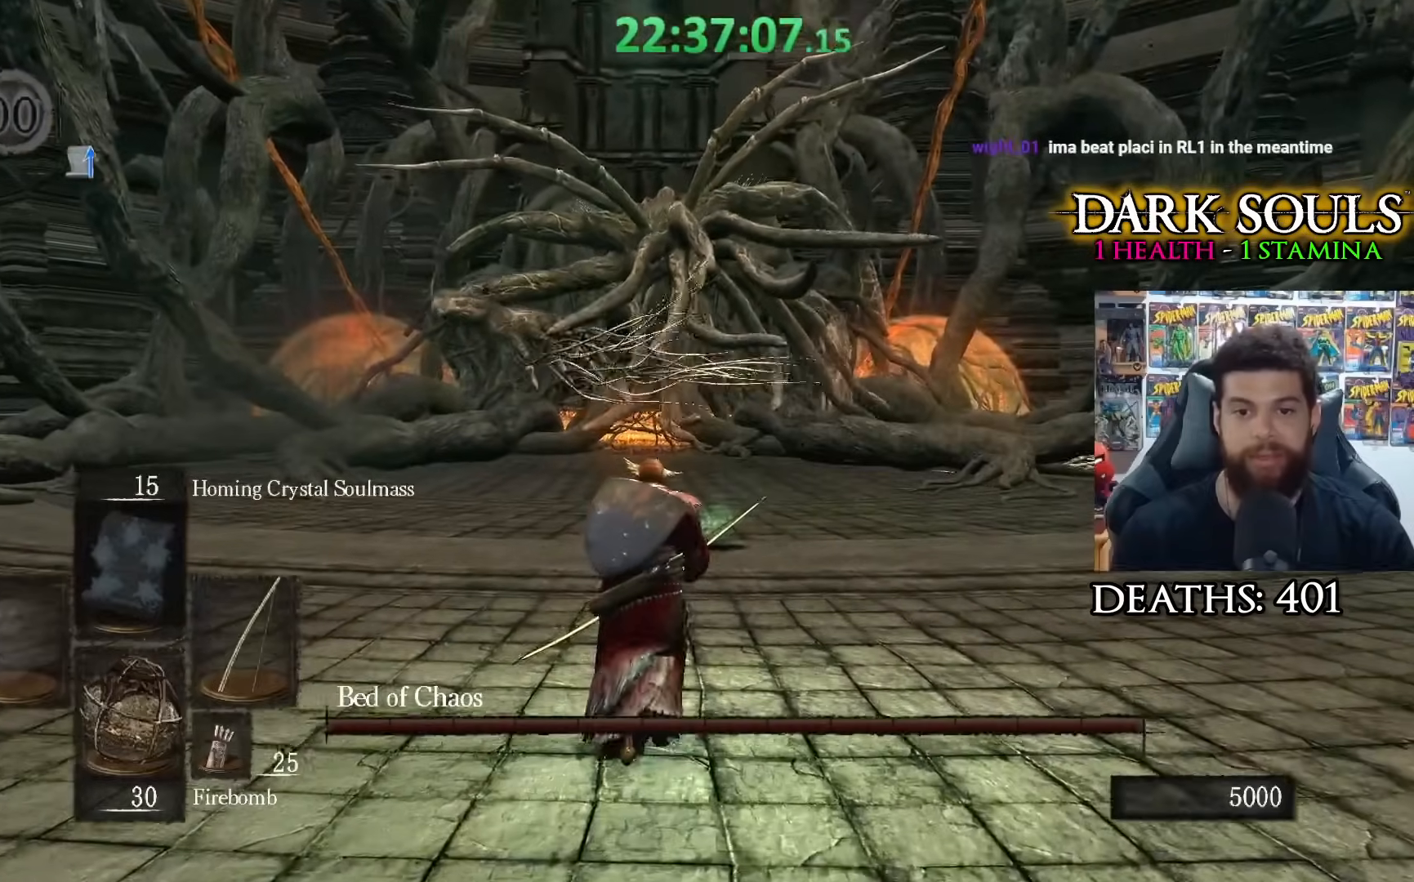
{"buttons": [], "left_stick": "up", "right_stick": "center", "events": []}
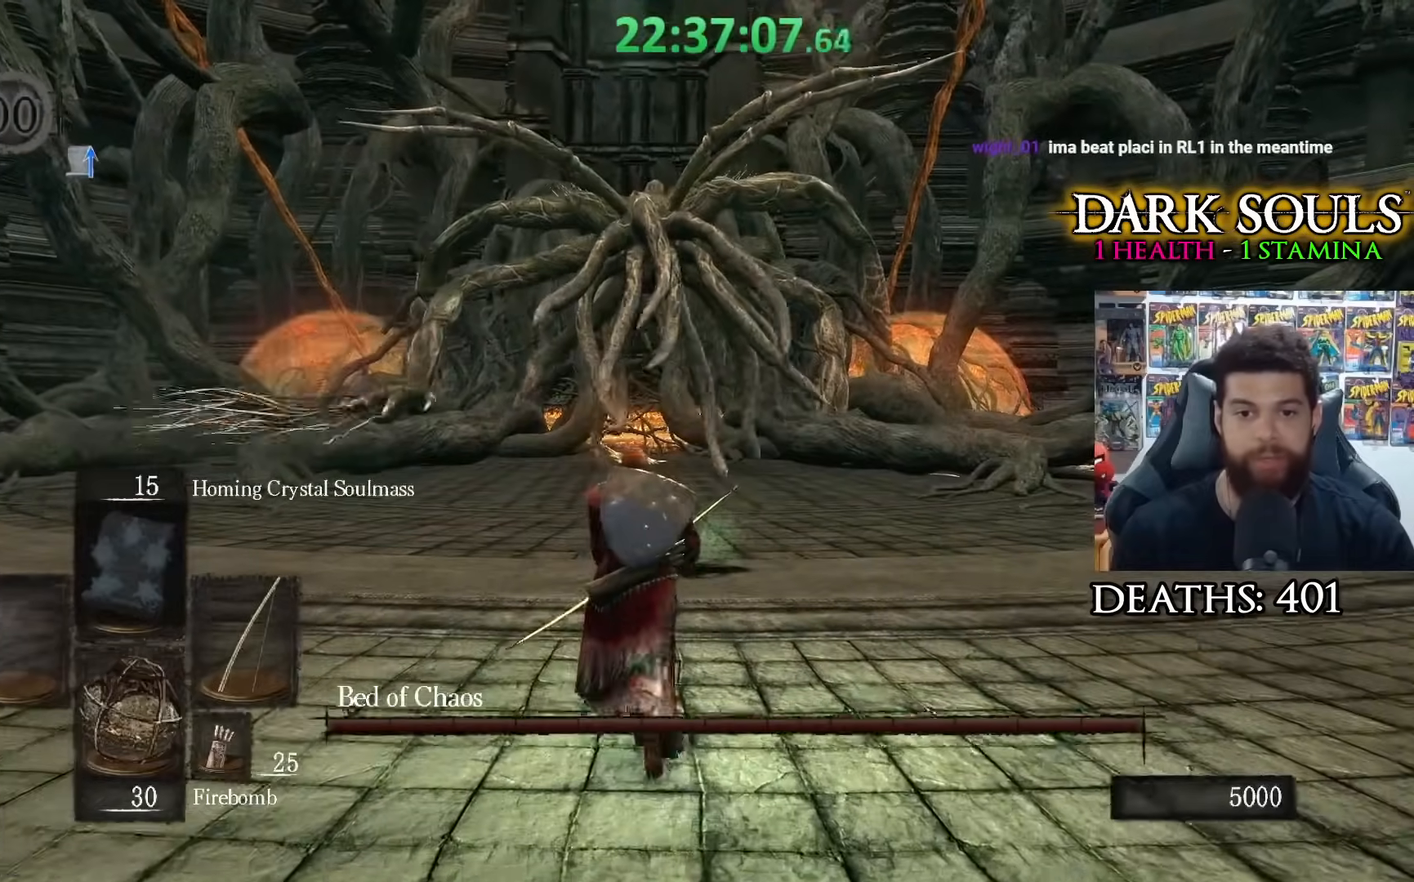
{"buttons": [], "left_stick": "up-left", "right_stick": "center", "events": [[467, "left_stick", "up-left"]]}
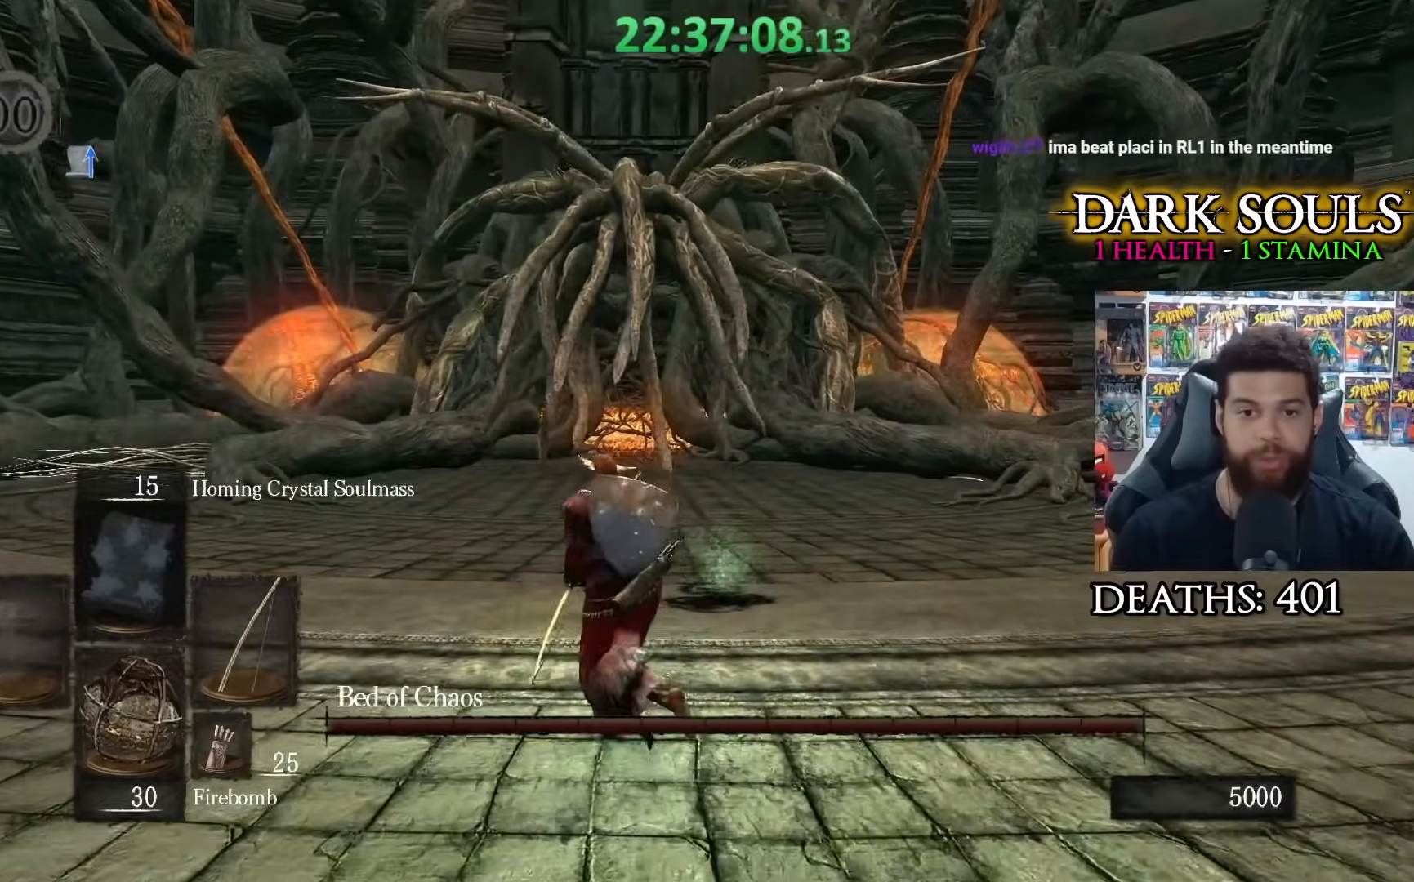
{"buttons": [], "left_stick": "down", "right_stick": "center", "events": [[50, "left_stick", "left"], [167, "left_stick", "down"]]}
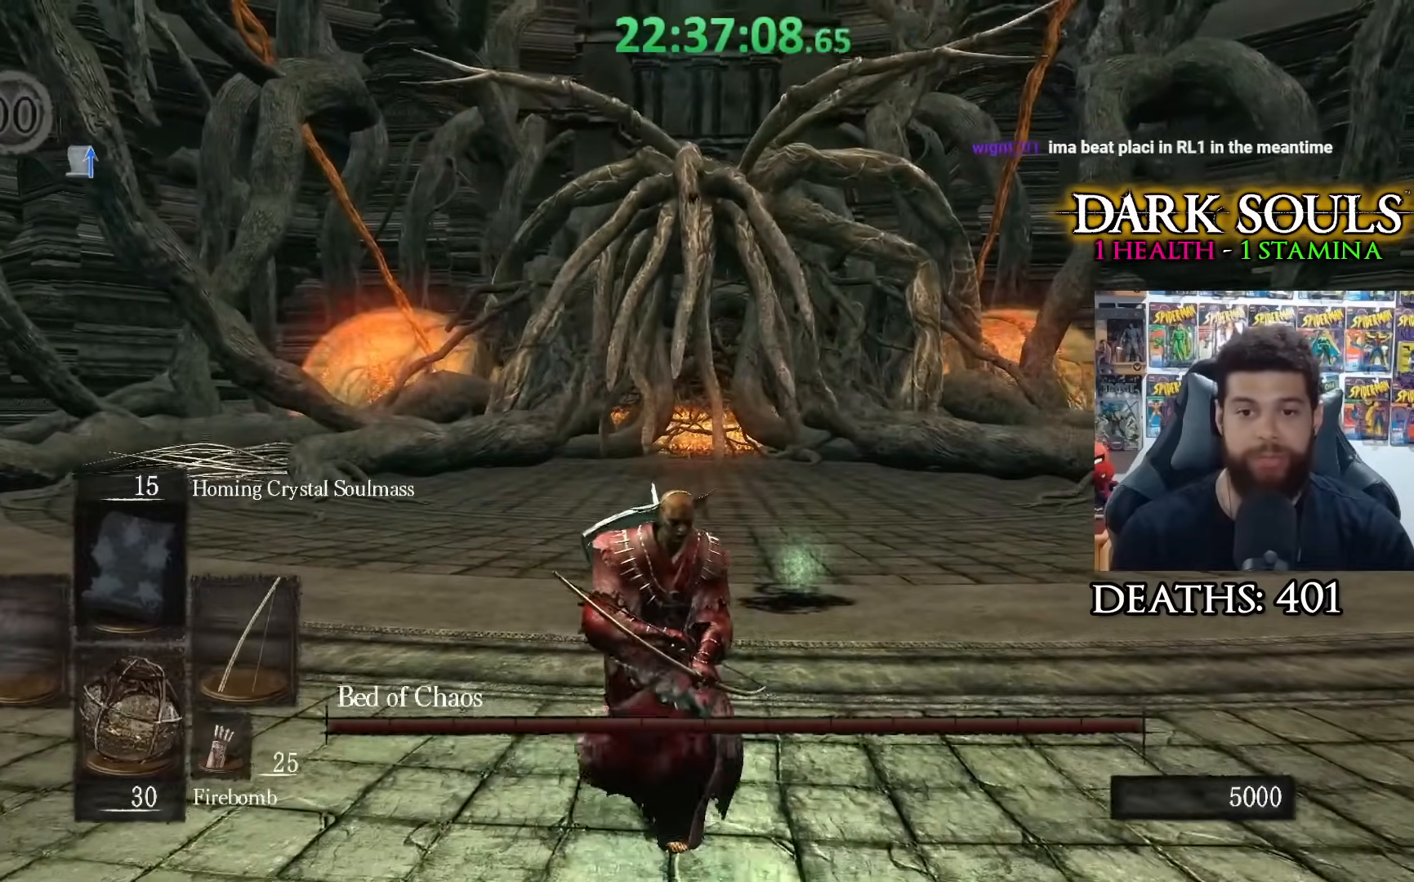
{"buttons": [], "left_stick": "down", "right_stick": "center", "events": []}
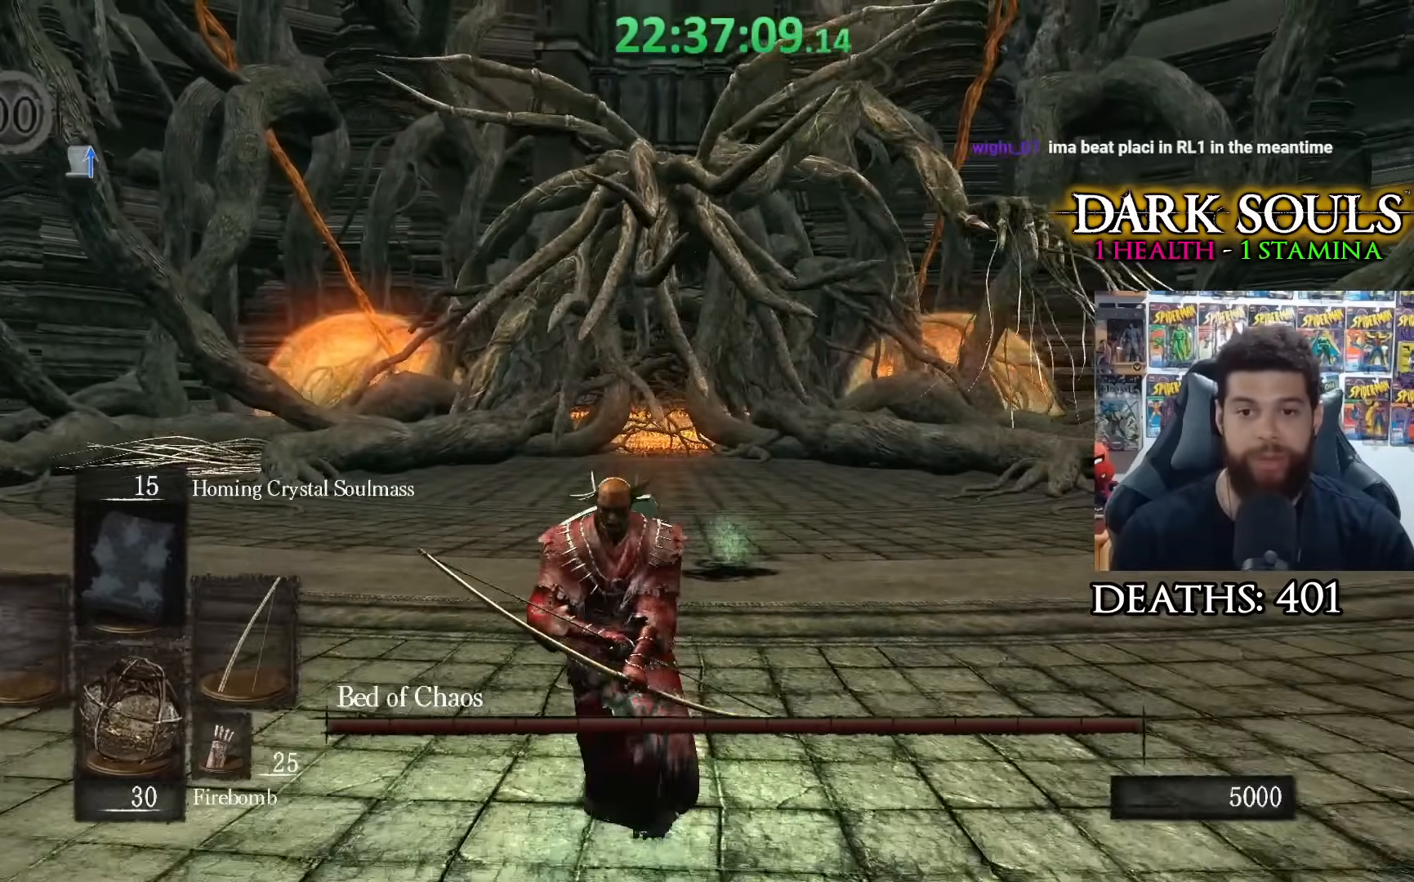
{"buttons": [], "left_stick": "down", "right_stick": "right", "events": [[500, "right_stick", "right"]]}
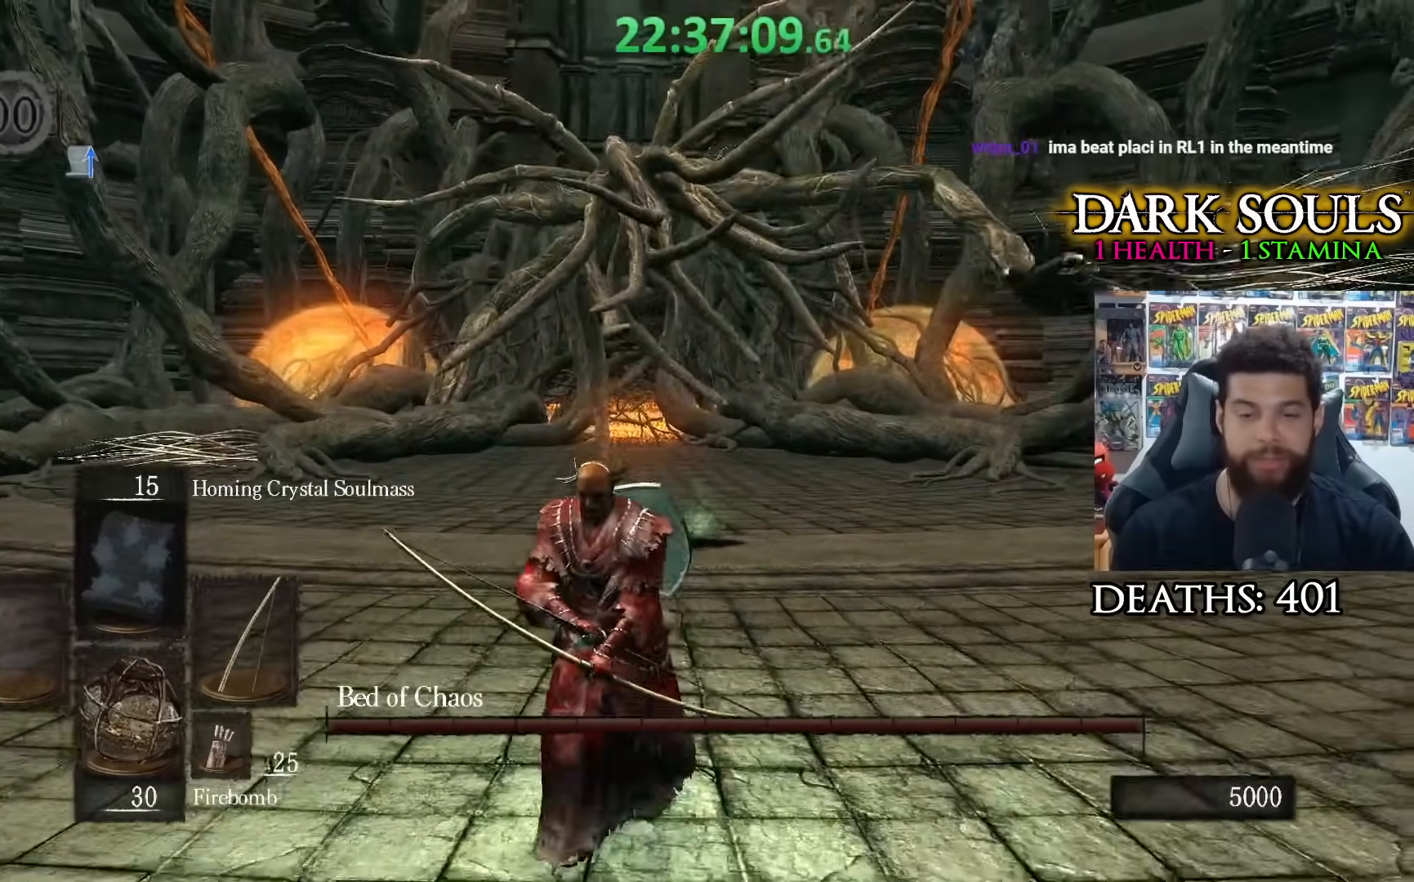
{"buttons": [], "left_stick": "down", "right_stick": "center", "events": [[67, "right_stick", "center"]]}
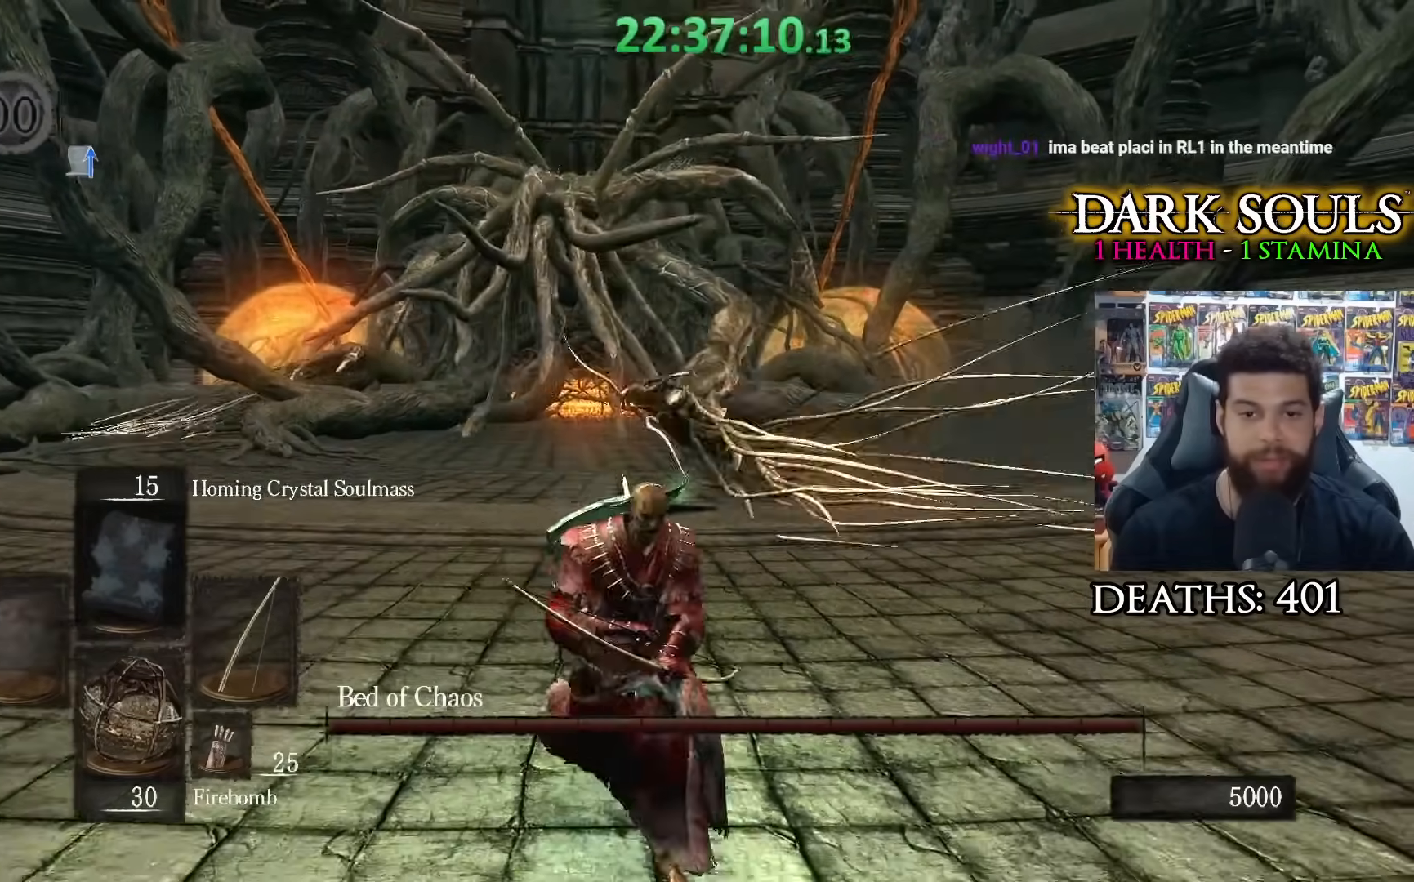
{"buttons": [], "left_stick": "up-left", "right_stick": "center", "events": [[50, "left_stick", "right"], [267, "left_stick", "up"], [417, "left_stick", "up-left"]]}
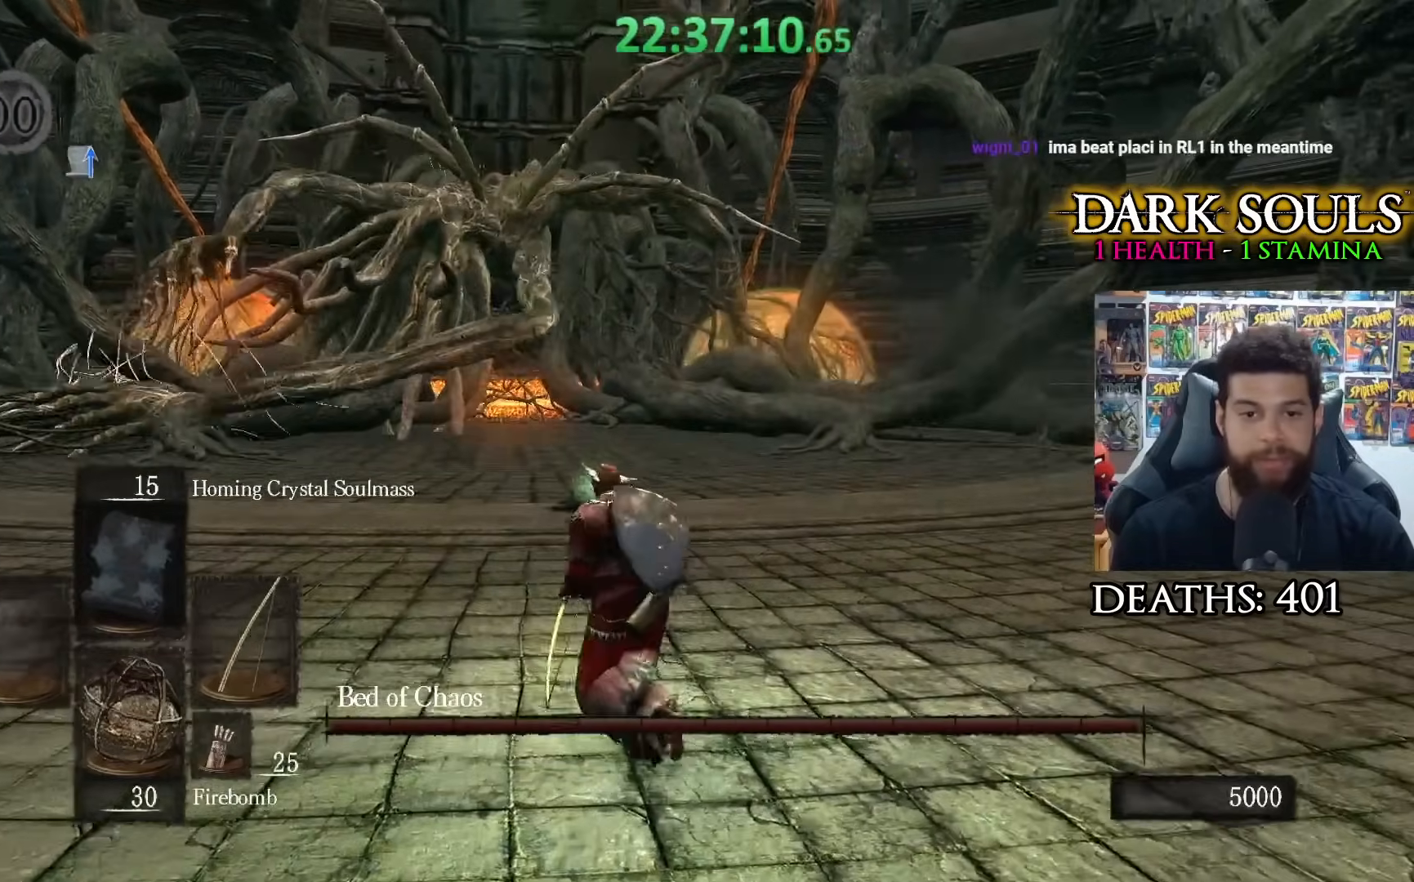
{"buttons": [], "left_stick": "down", "right_stick": "center", "events": [[100, "left_stick", "down-left"], [167, "left_stick", "down"]]}